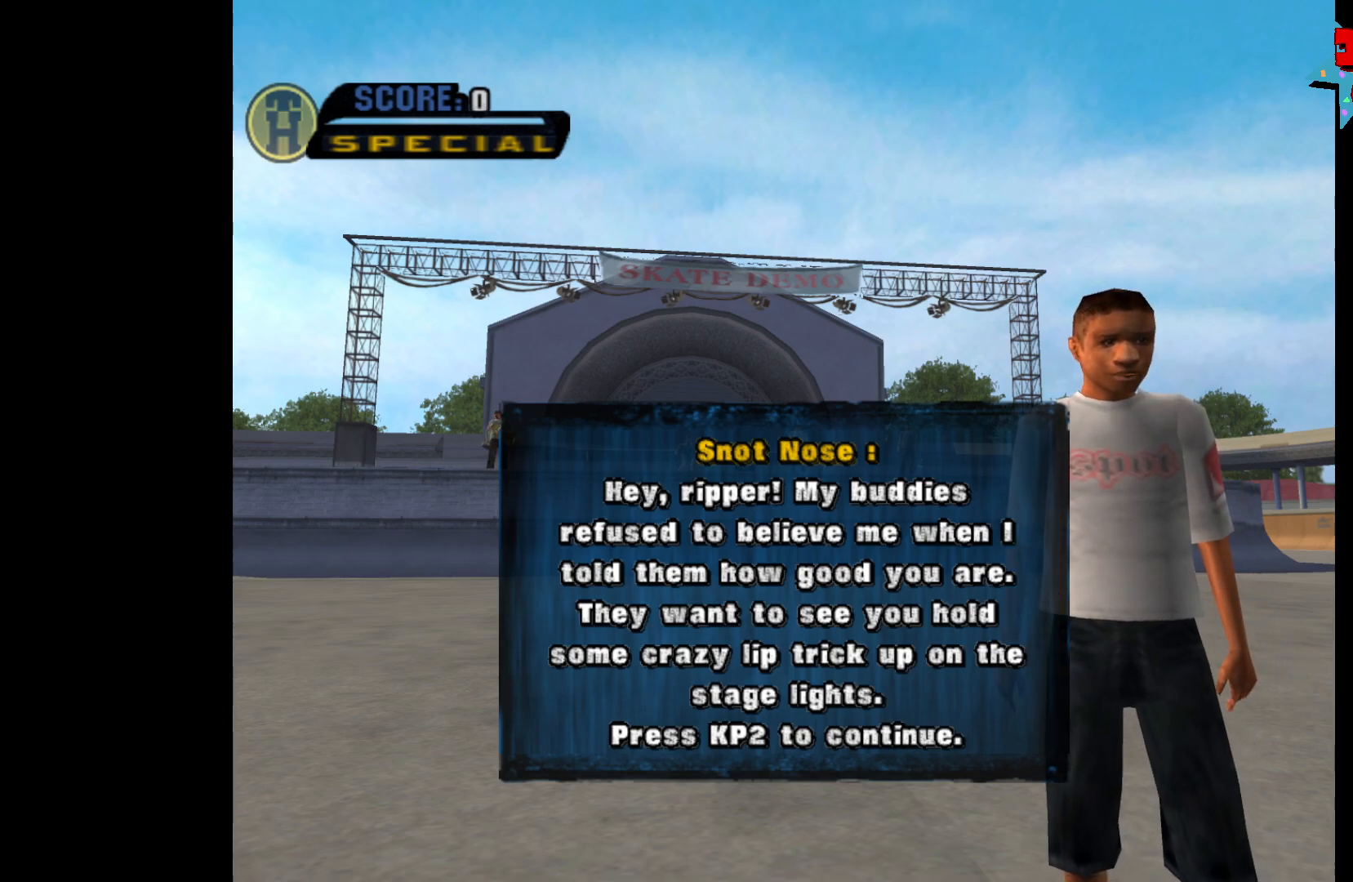
Gameplay with a controller (Xbox layout); each line is a JSON object with the inputs held at the frame after it. "events" lists button and stick changes between this image and that frame as [ms after this image, input, new state], when the widget could be followed in between.
{"buttons": ["A"], "left_stick": "center", "right_stick": "center", "events": [[17, "A", "down"]]}
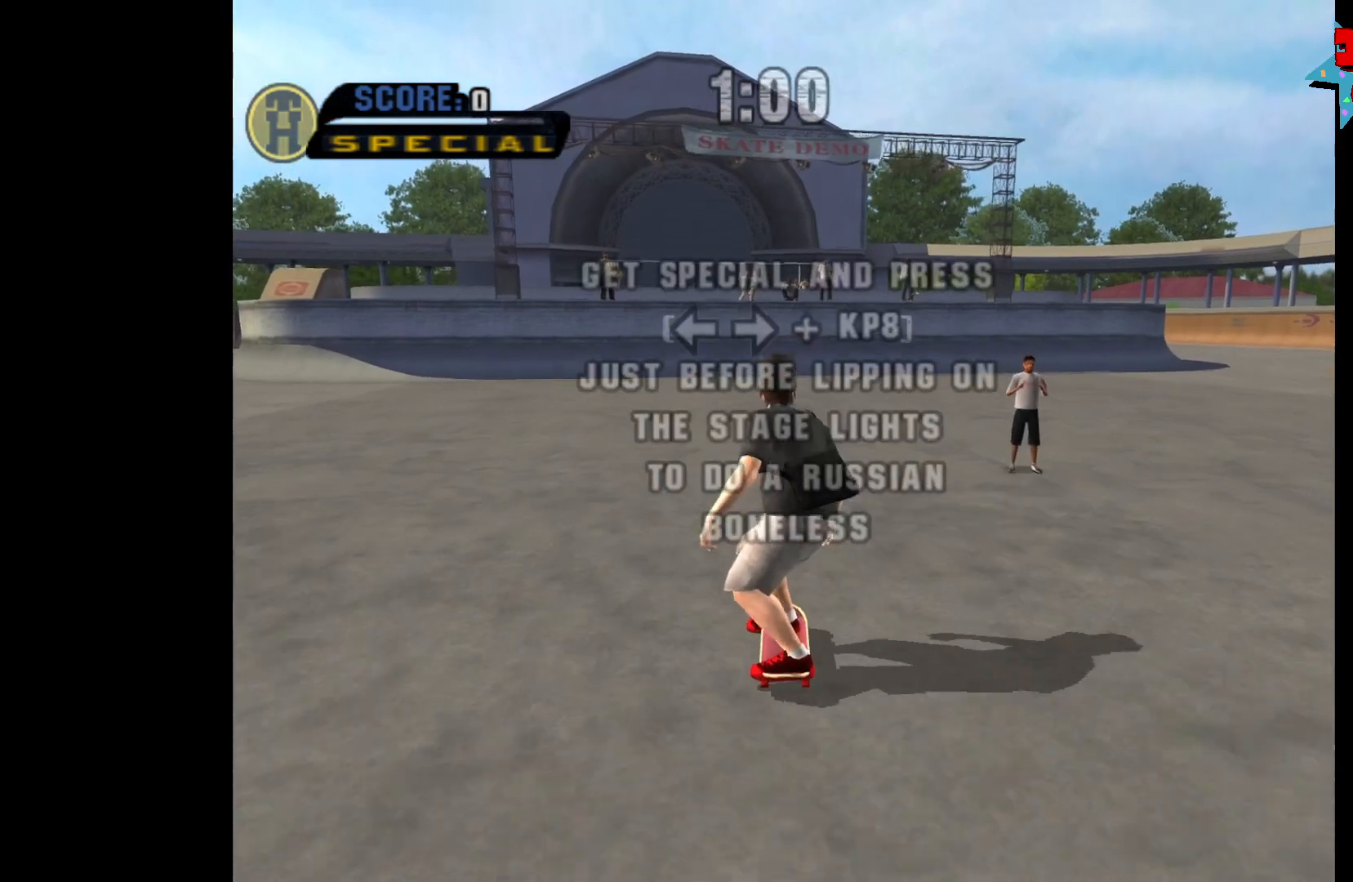
{"buttons": ["A"], "left_stick": "center", "right_stick": "center", "events": []}
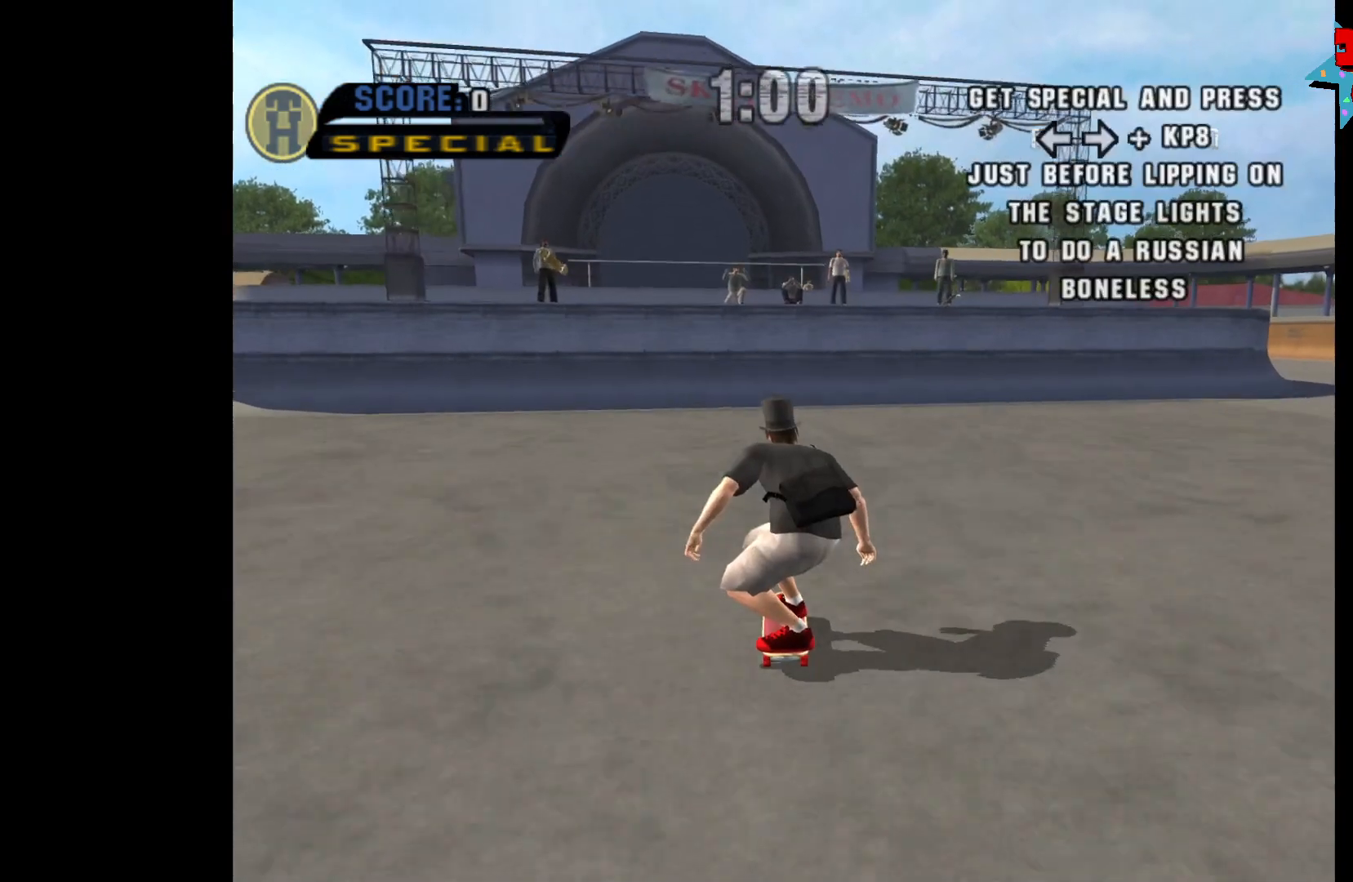
{"buttons": ["A"], "left_stick": "center", "right_stick": "center", "events": [[333, "left_stick", "up"], [467, "left_stick", "center"]]}
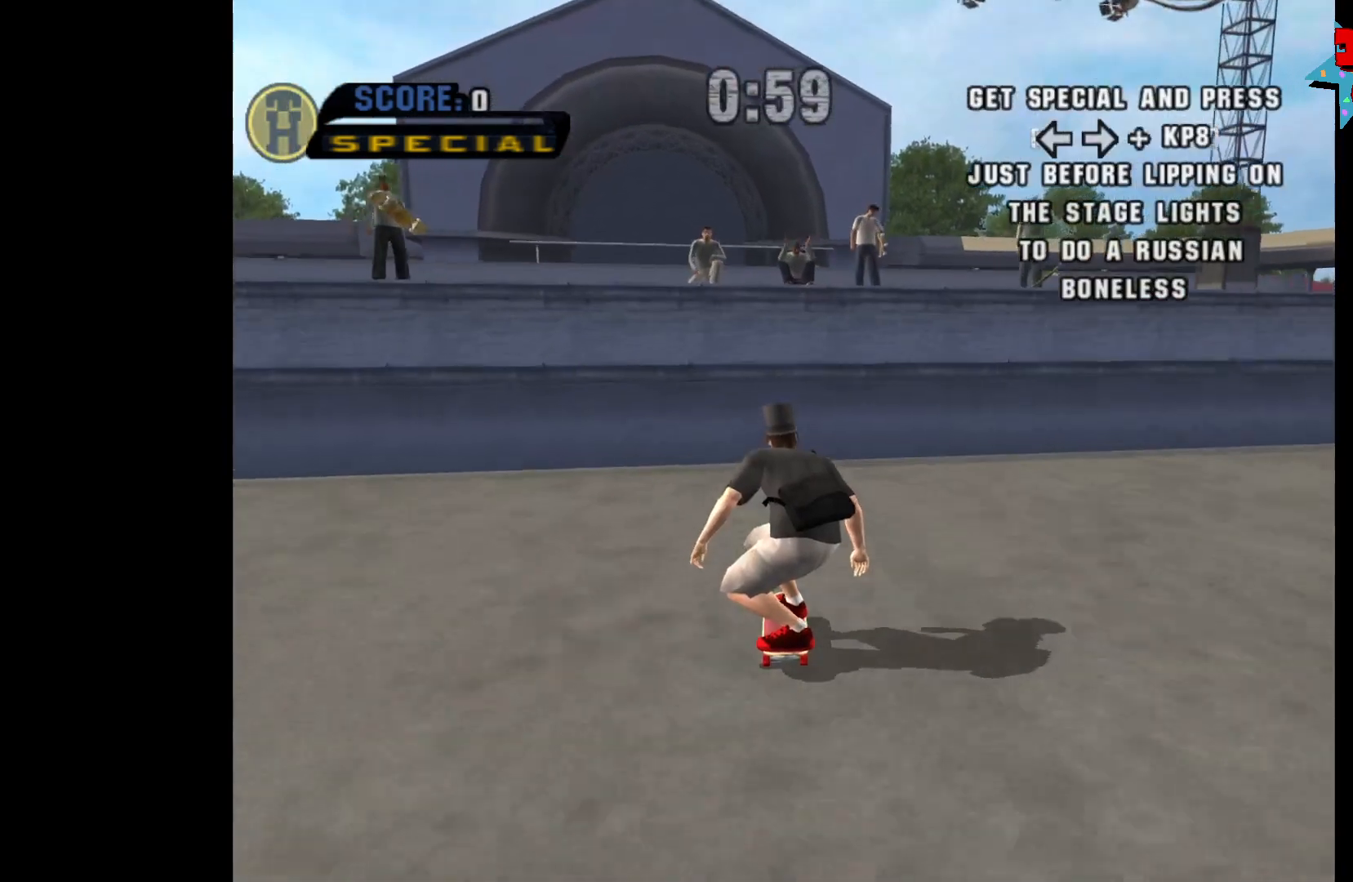
{"buttons": ["A"], "left_stick": "center", "right_stick": "center", "events": [[67, "left_stick", "up"], [183, "left_stick", "center"]]}
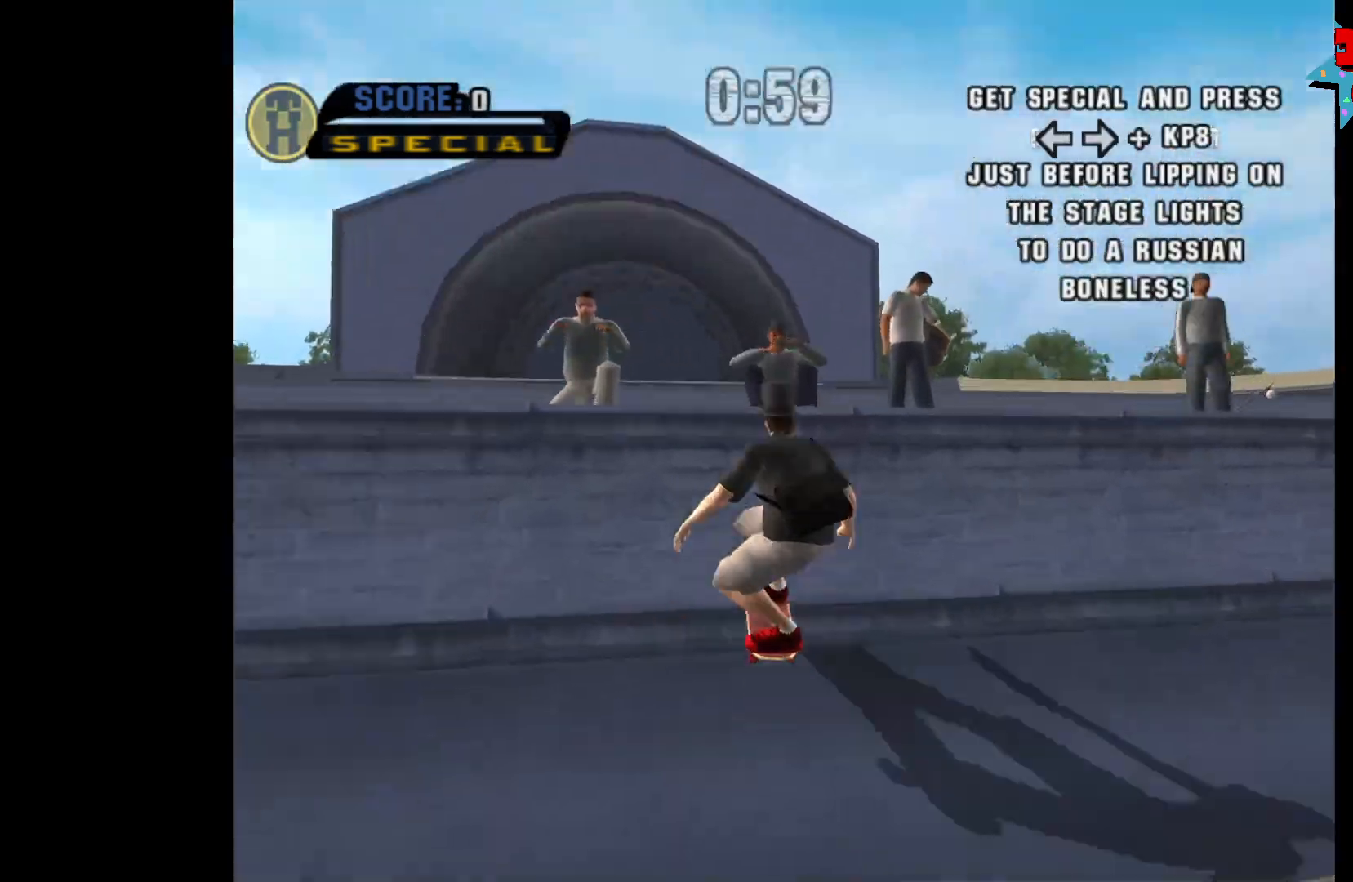
{"buttons": ["B", "DPAD_DOWN", "DPAD_RIGHT"], "left_stick": "center", "right_stick": "center", "events": [[150, "A", "up"], [167, "DPAD_DOWN", "down"], [167, "DPAD_RIGHT", "down"], [200, "B", "down"], [267, "B", "up"], [317, "B", "down"]]}
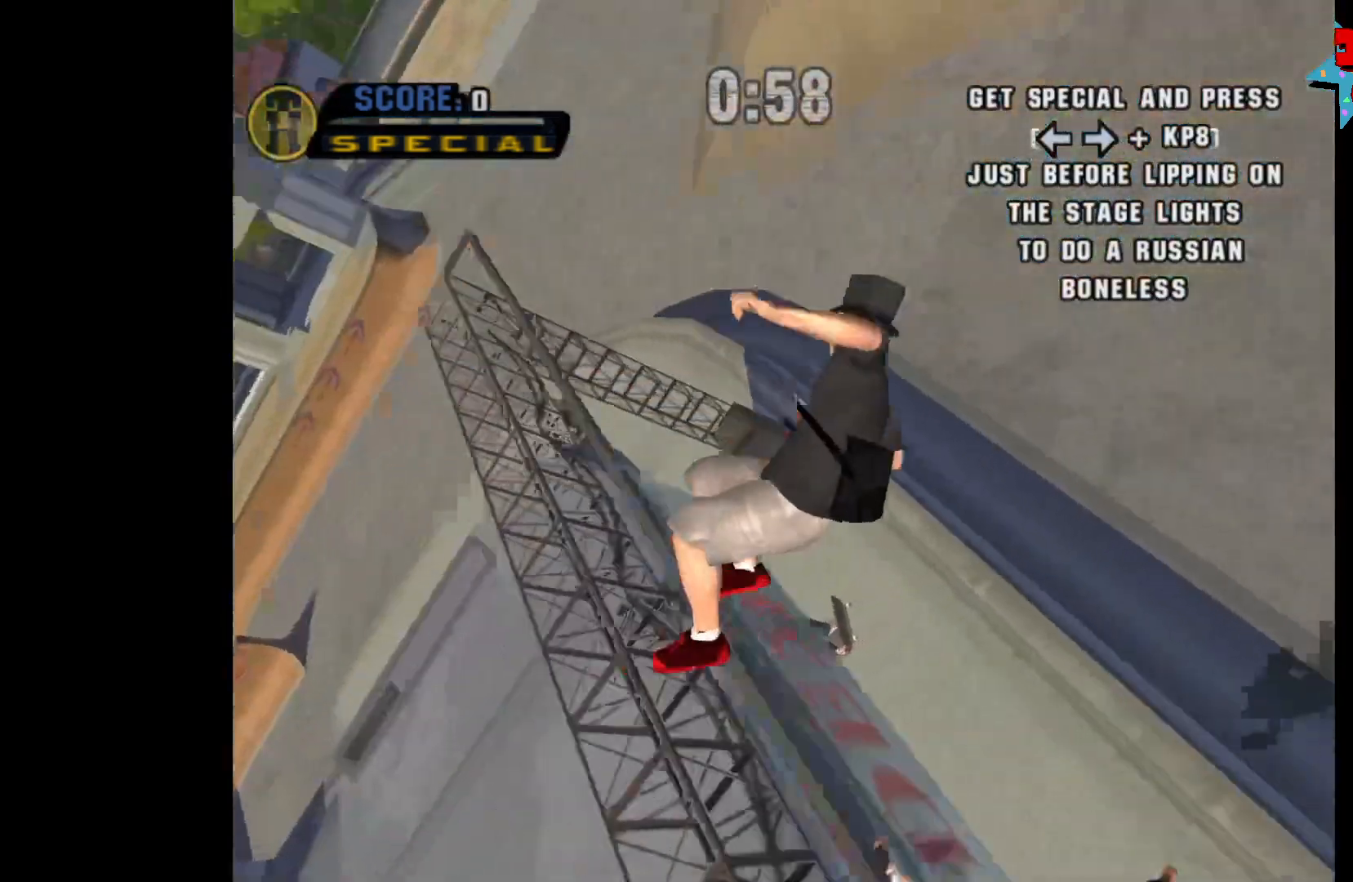
{"buttons": ["B", "DPAD_DOWN", "DPAD_RIGHT"], "left_stick": "center", "right_stick": "center", "events": []}
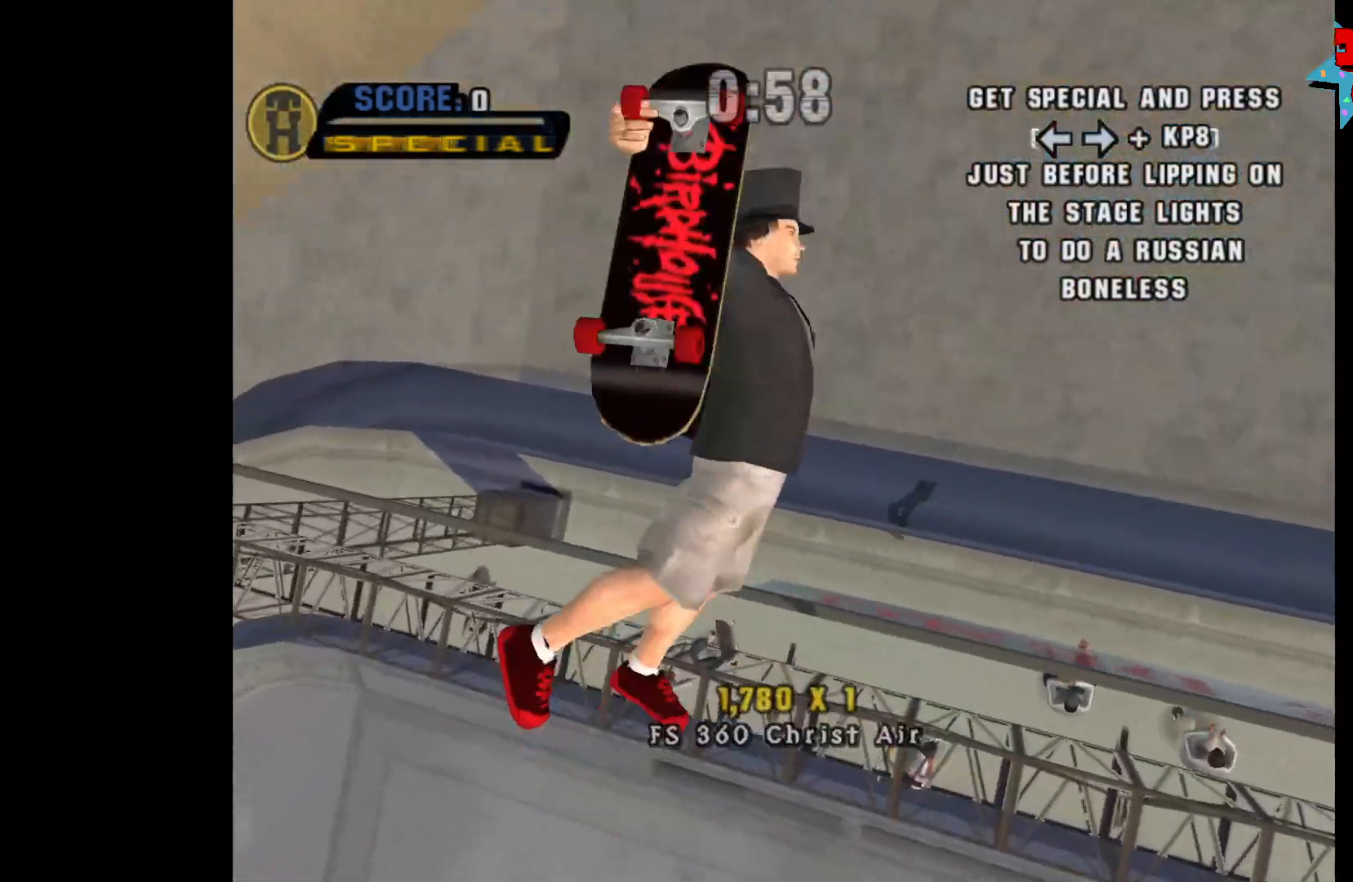
{"buttons": [], "left_stick": "center", "right_stick": "center", "events": [[367, "DPAD_DOWN", "up"], [417, "B", "up"], [417, "DPAD_RIGHT", "up"]]}
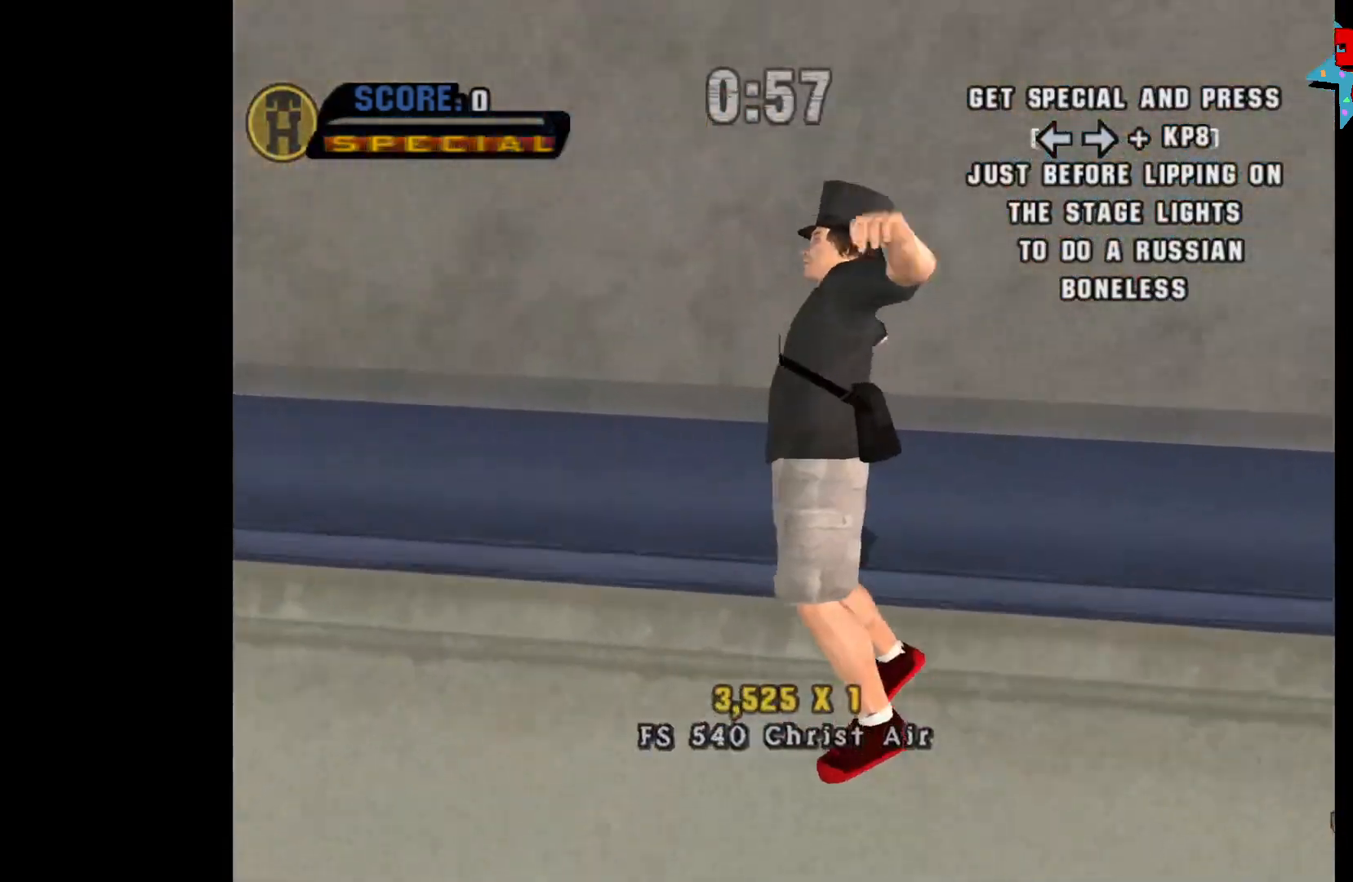
{"buttons": ["A"], "left_stick": "center", "right_stick": "center", "events": [[33, "A", "down"]]}
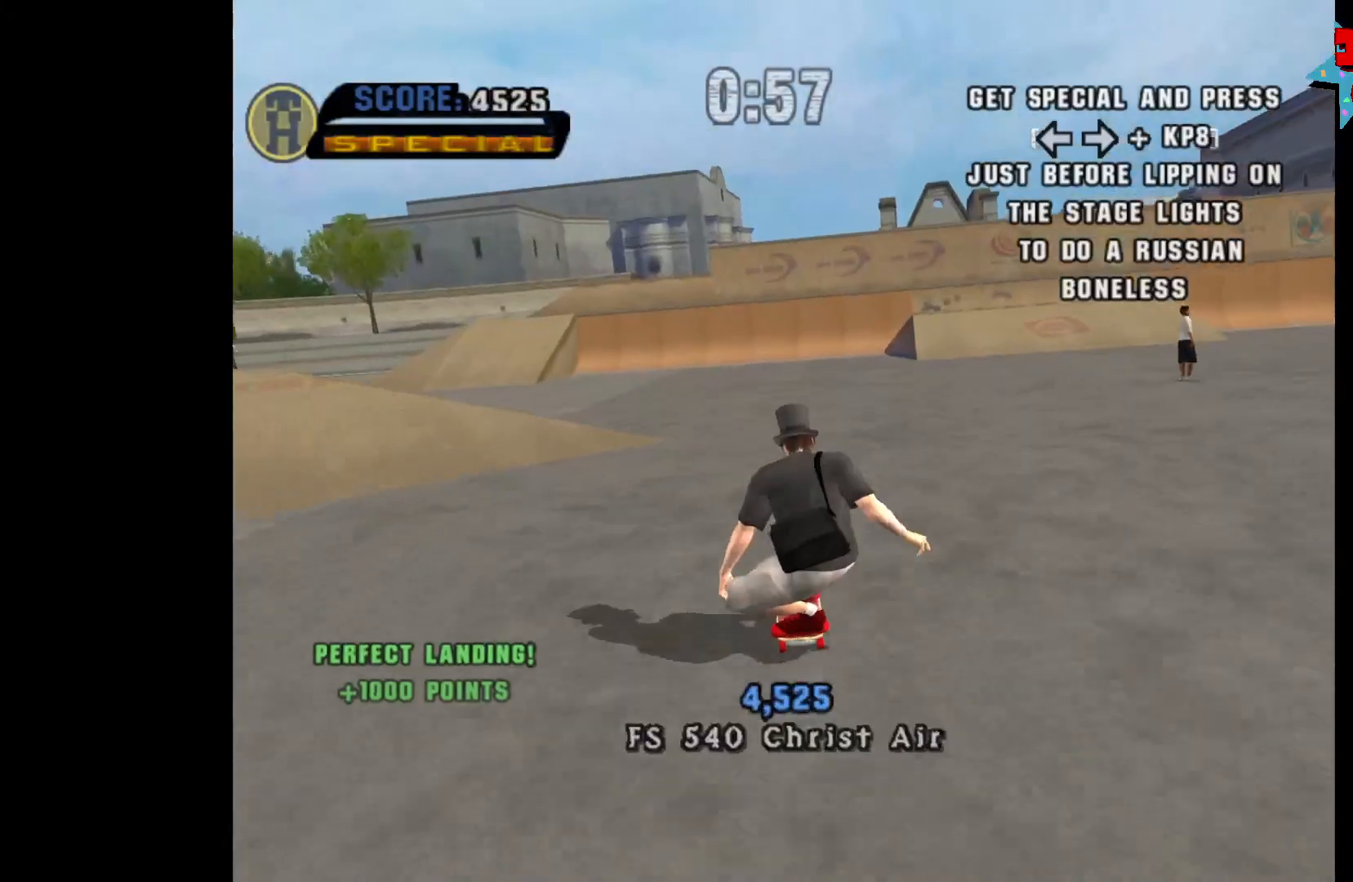
{"buttons": ["A"], "left_stick": "center", "right_stick": "center", "events": [[283, "DPAD_RIGHT", "down"], [350, "DPAD_RIGHT", "up"]]}
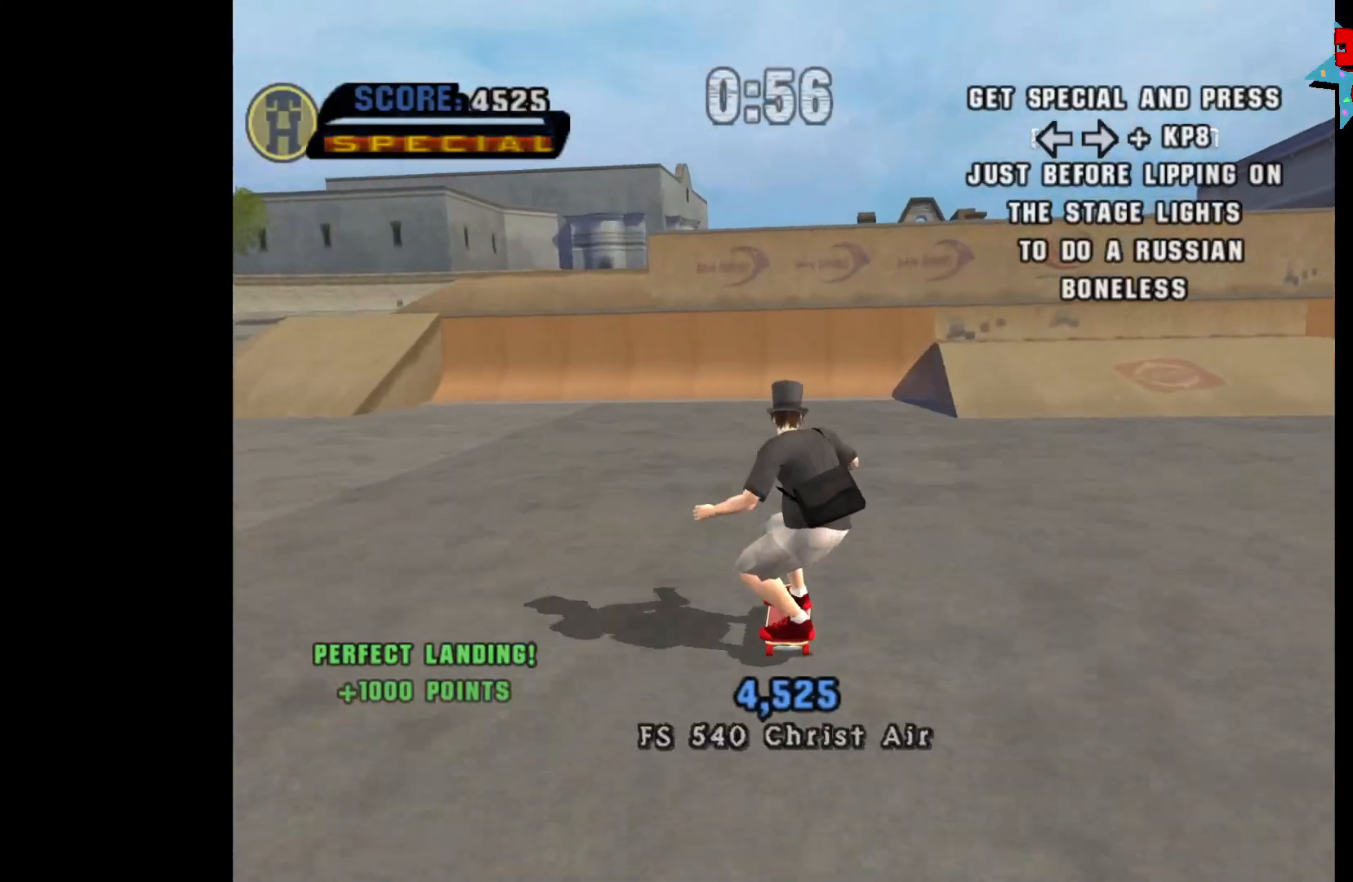
{"buttons": ["A"], "left_stick": "center", "right_stick": "center", "events": []}
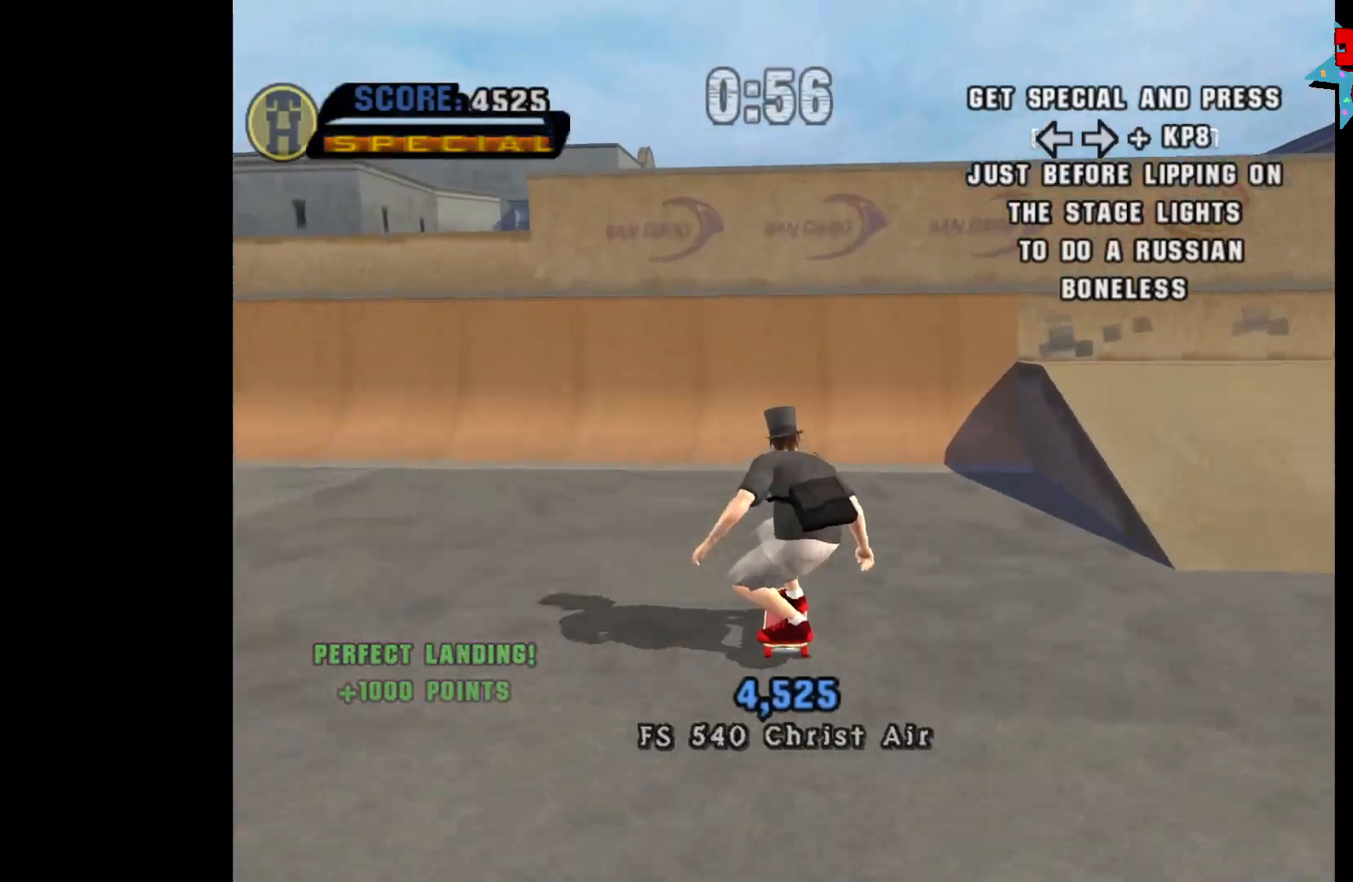
{"buttons": [], "left_stick": "center", "right_stick": "center", "events": [[17, "DPAD_UP", "down"], [100, "DPAD_UP", "up"], [200, "DPAD_UP", "down"], [267, "DPAD_UP", "up"], [350, "DPAD_UP", "down"], [417, "DPAD_UP", "up"], [500, "A", "up"]]}
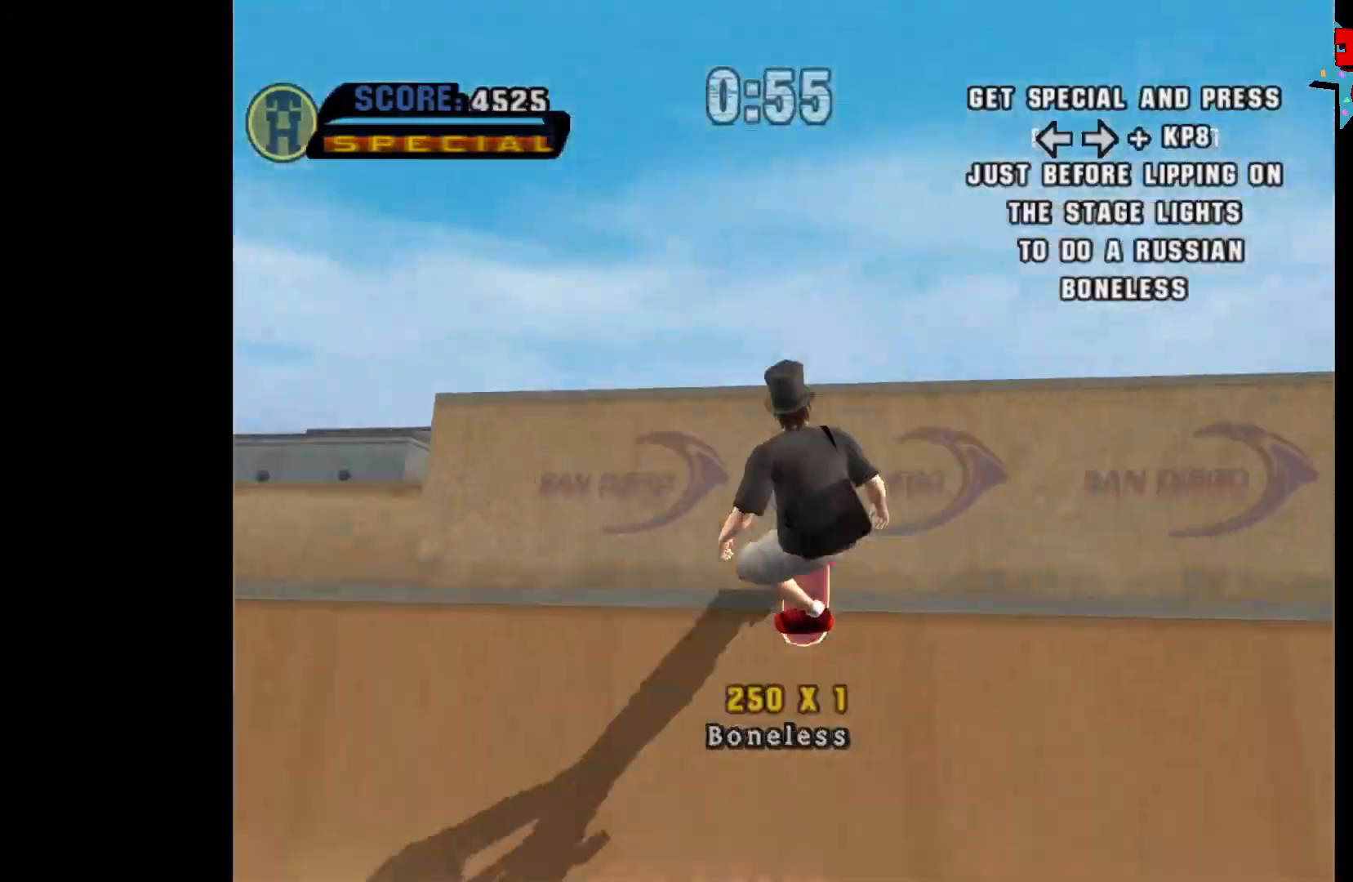
{"buttons": [], "left_stick": "center", "right_stick": "center", "events": [[17, "DPAD_RIGHT", "down"], [100, "DPAD_RIGHT", "up"], [100, "X", "down"], [150, "X", "up"], [217, "X", "down"], [283, "X", "up"], [367, "X", "down"], [400, "X", "up"]]}
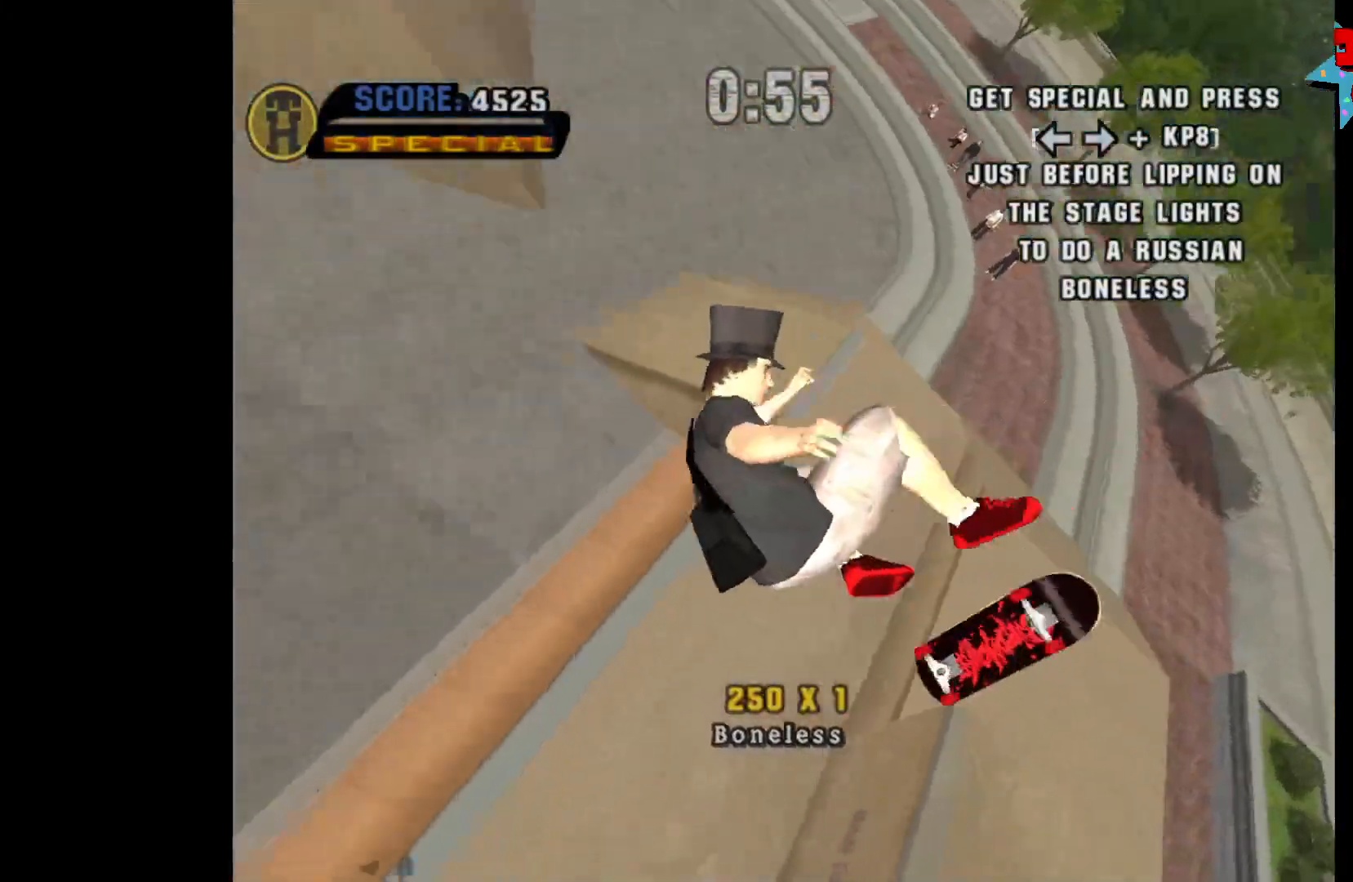
{"buttons": ["A"], "left_stick": "center", "right_stick": "center", "events": [[500, "A", "down"]]}
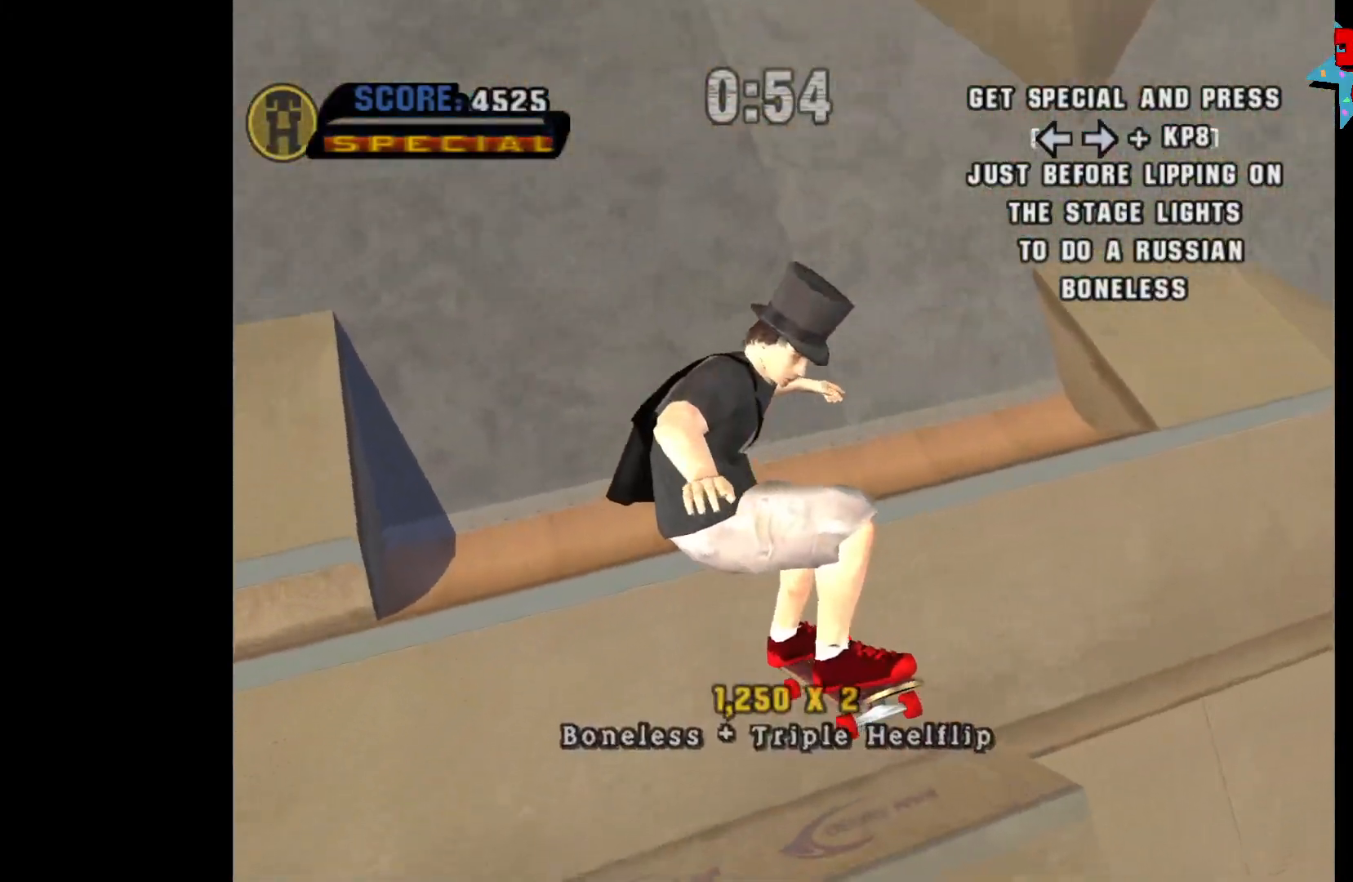
{"buttons": ["A"], "left_stick": "center", "right_stick": "center", "events": []}
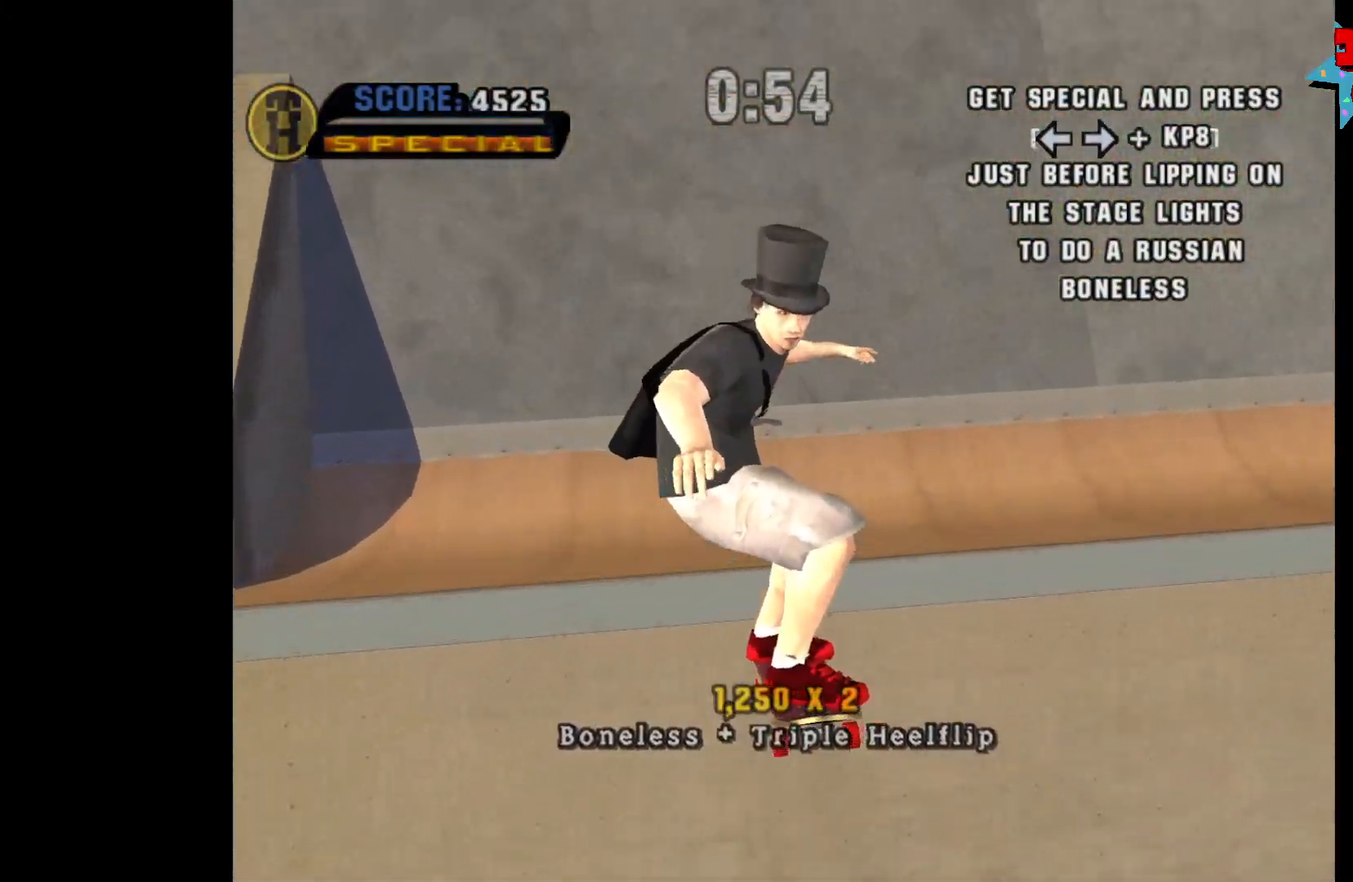
{"buttons": ["A"], "left_stick": "center", "right_stick": "center", "events": []}
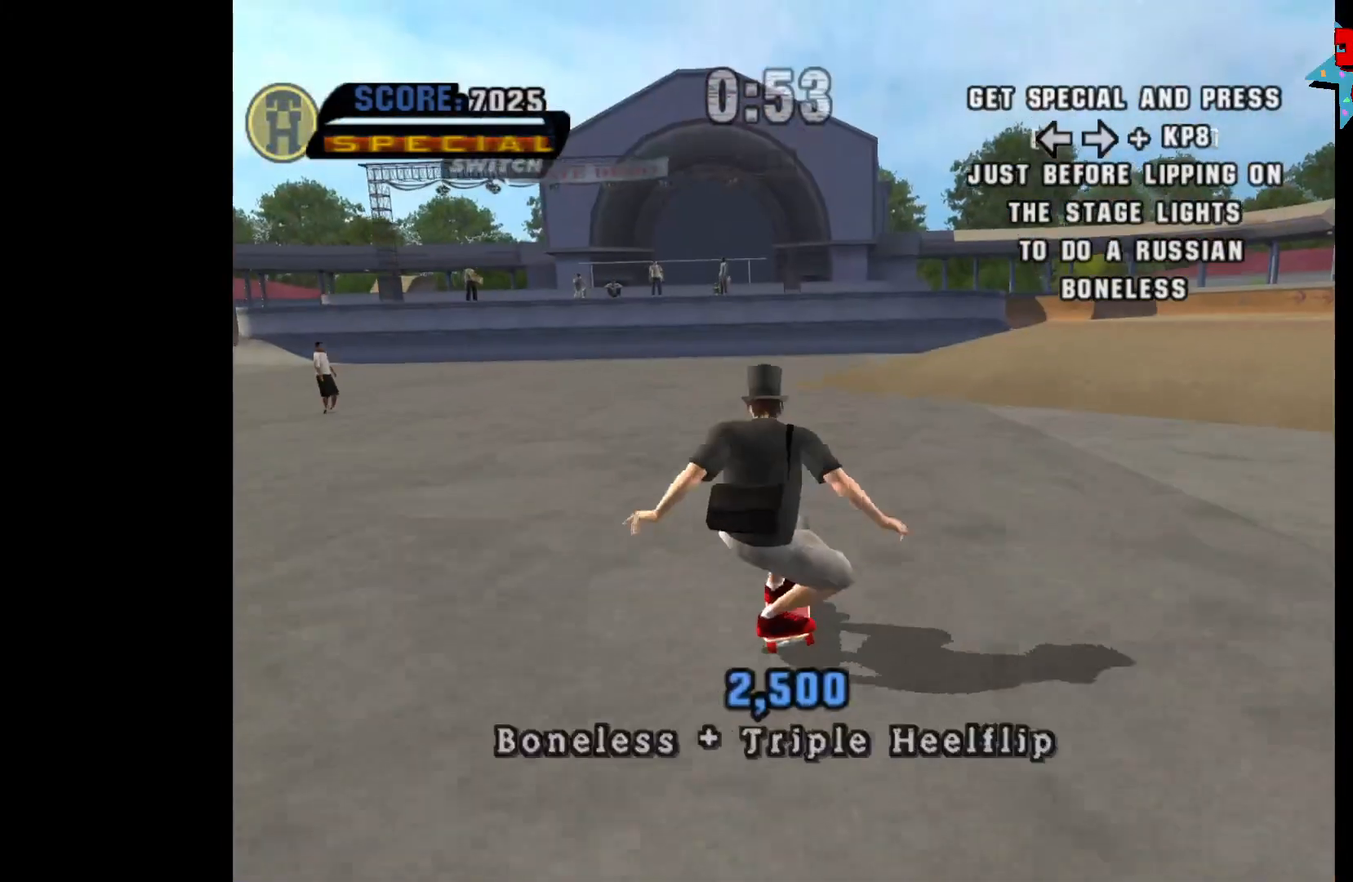
{"buttons": ["A", "DPAD_LEFT"], "left_stick": "center", "right_stick": "center", "events": [[400, "DPAD_LEFT", "down"]]}
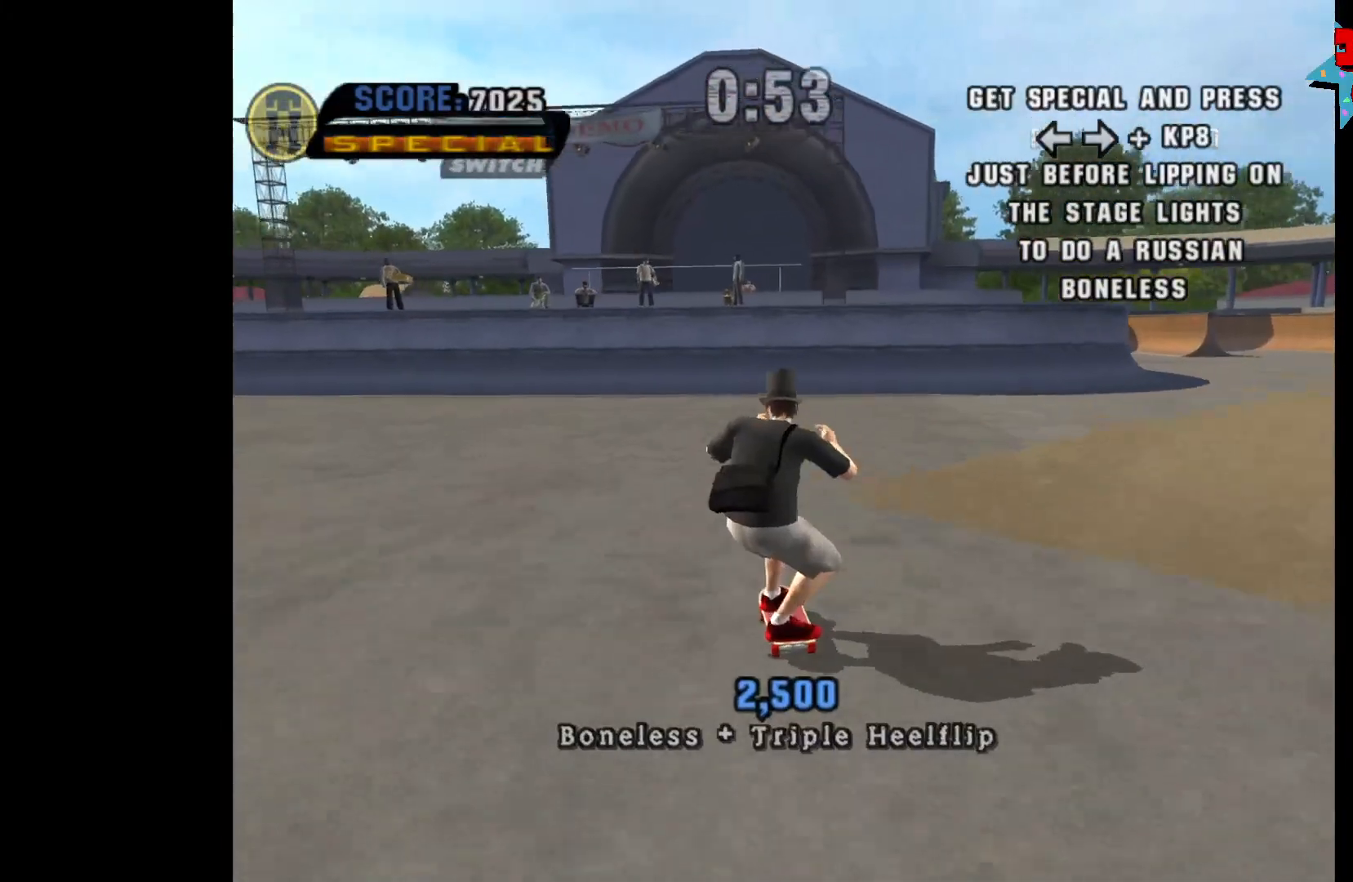
{"buttons": ["A"], "left_stick": "center", "right_stick": "center", "events": [[17, "DPAD_LEFT", "up"], [250, "DPAD_RIGHT", "down"], [367, "DPAD_RIGHT", "up"]]}
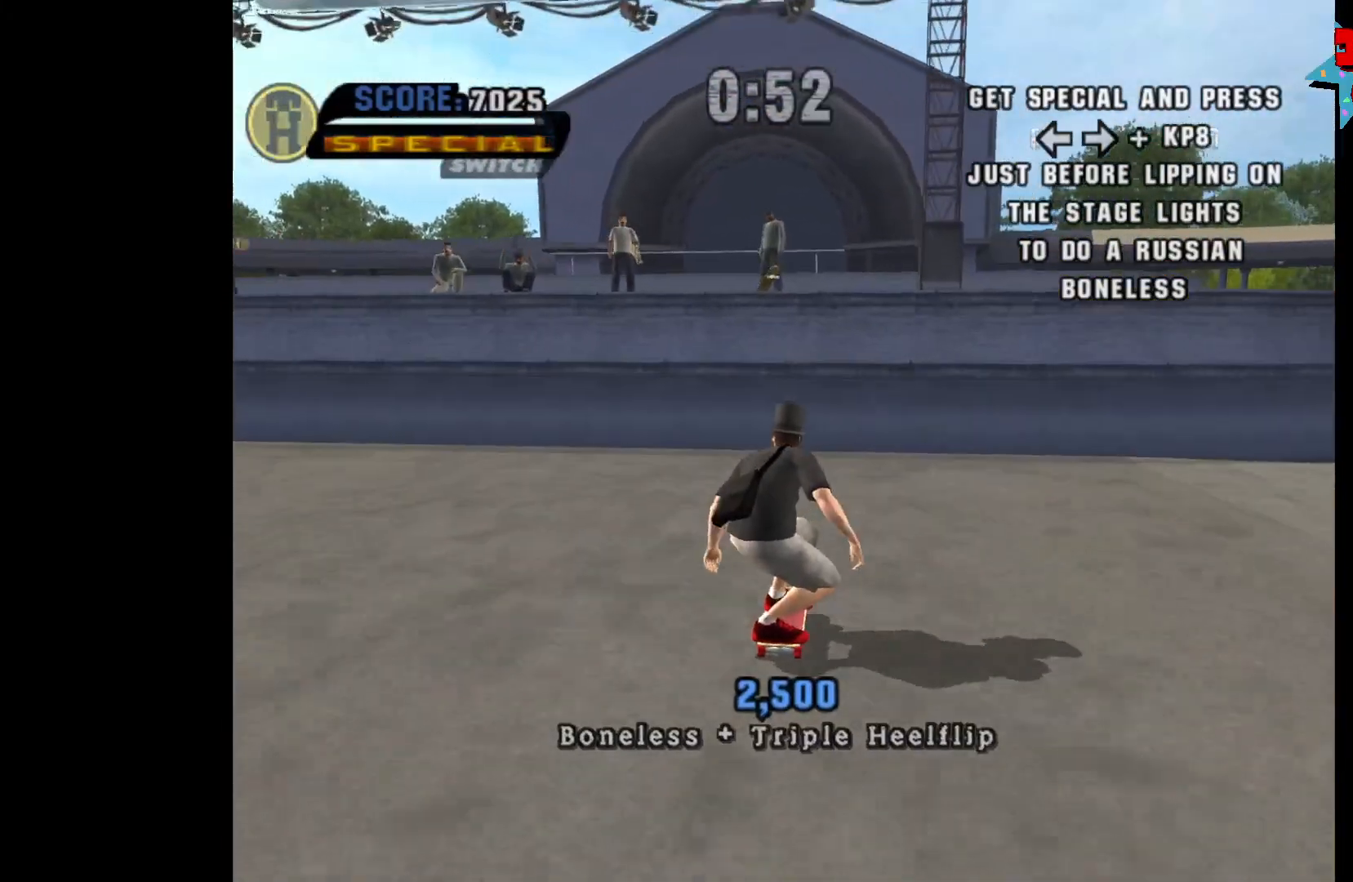
{"buttons": ["A"], "left_stick": "center", "right_stick": "center", "events": [[233, "DPAD_UP", "down"], [300, "DPAD_UP", "up"], [383, "DPAD_UP", "down"], [467, "DPAD_UP", "up"]]}
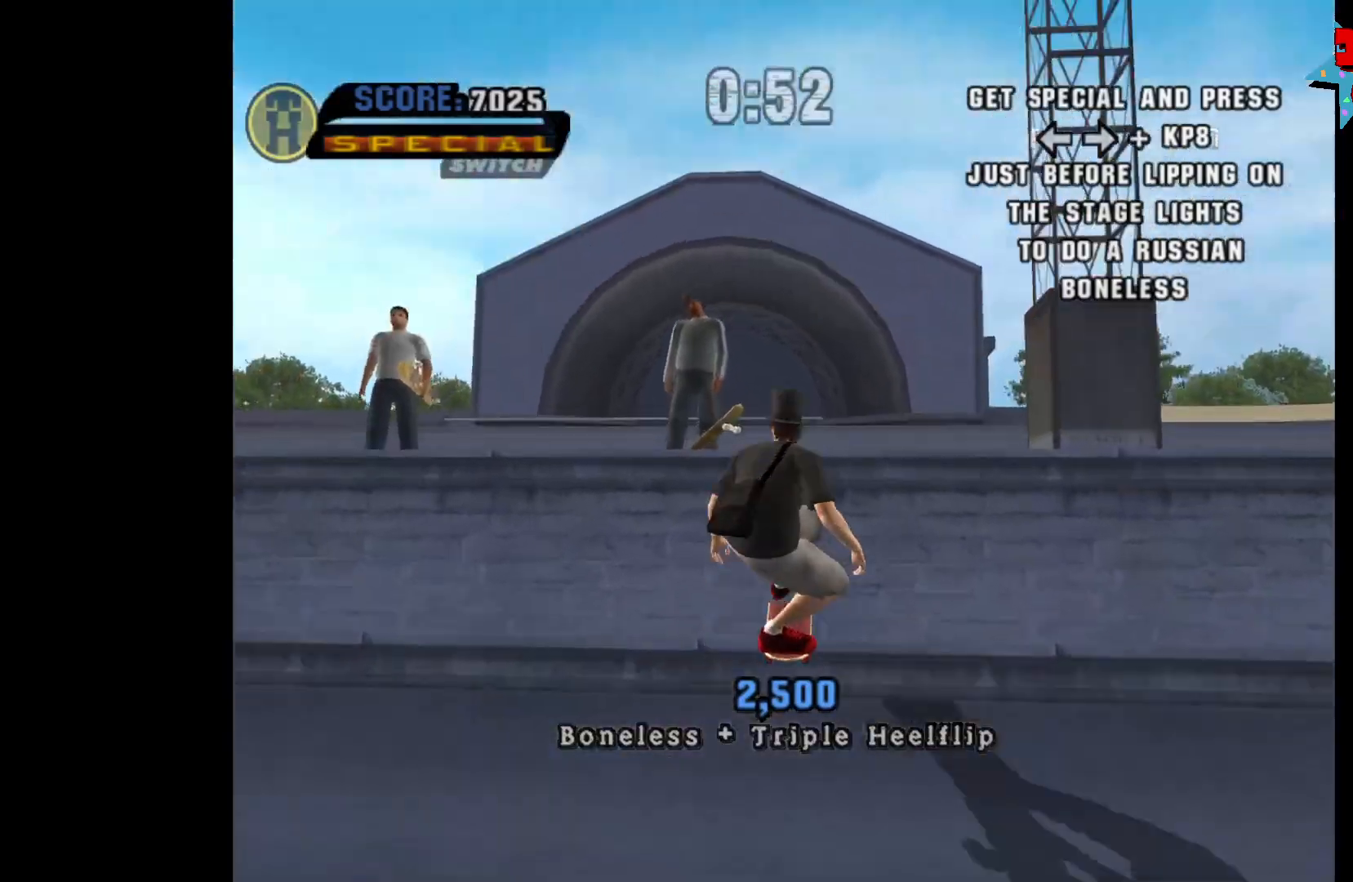
{"buttons": [], "left_stick": "center", "right_stick": "center", "events": [[67, "A", "up"], [133, "DPAD_LEFT", "down"], [200, "DPAD_LEFT", "up"], [233, "DPAD_RIGHT", "down"], [283, "Y", "down"], [333, "DPAD_RIGHT", "up"], [400, "Y", "up"]]}
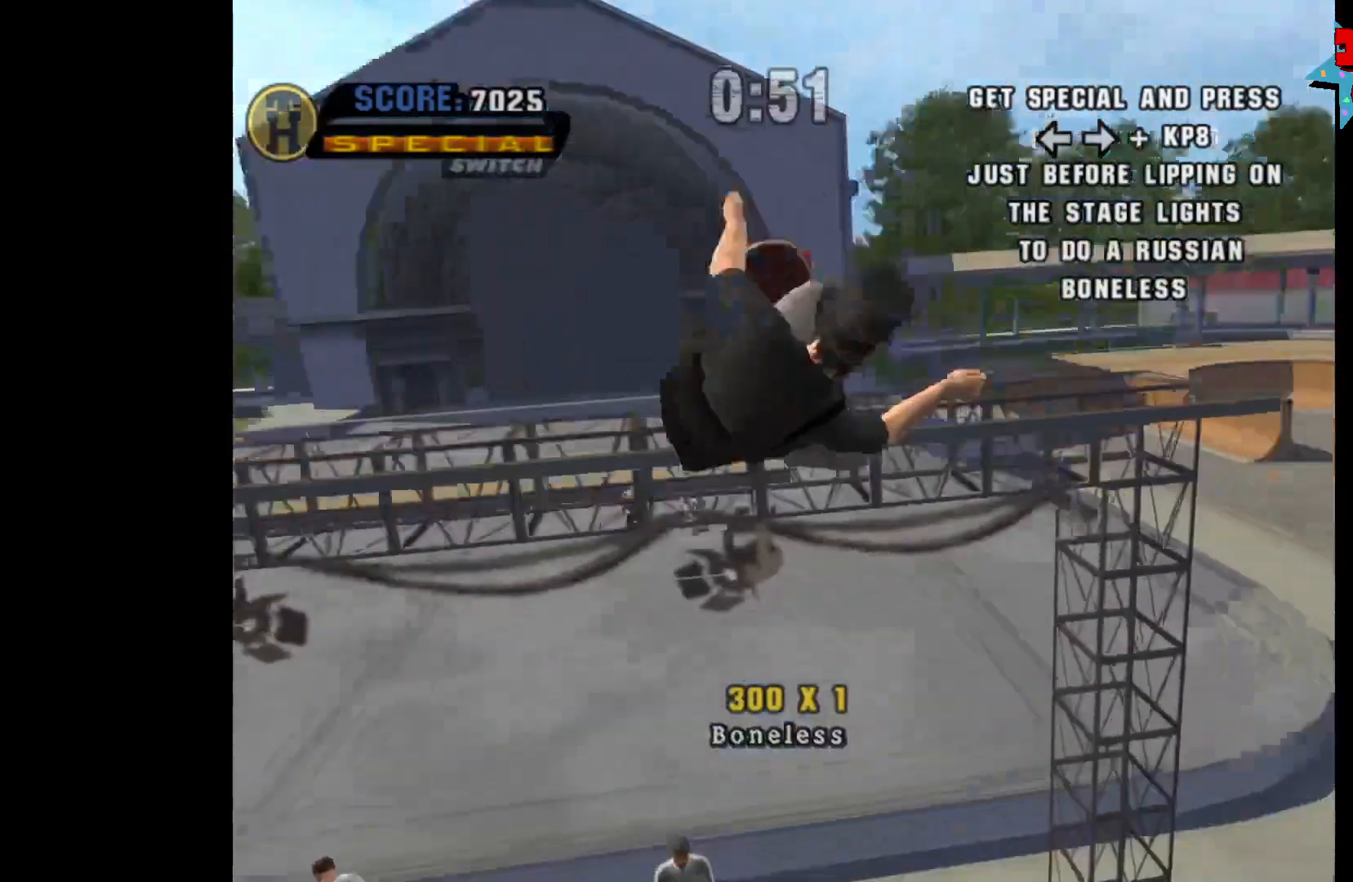
{"buttons": [], "left_stick": "center", "right_stick": "center", "events": []}
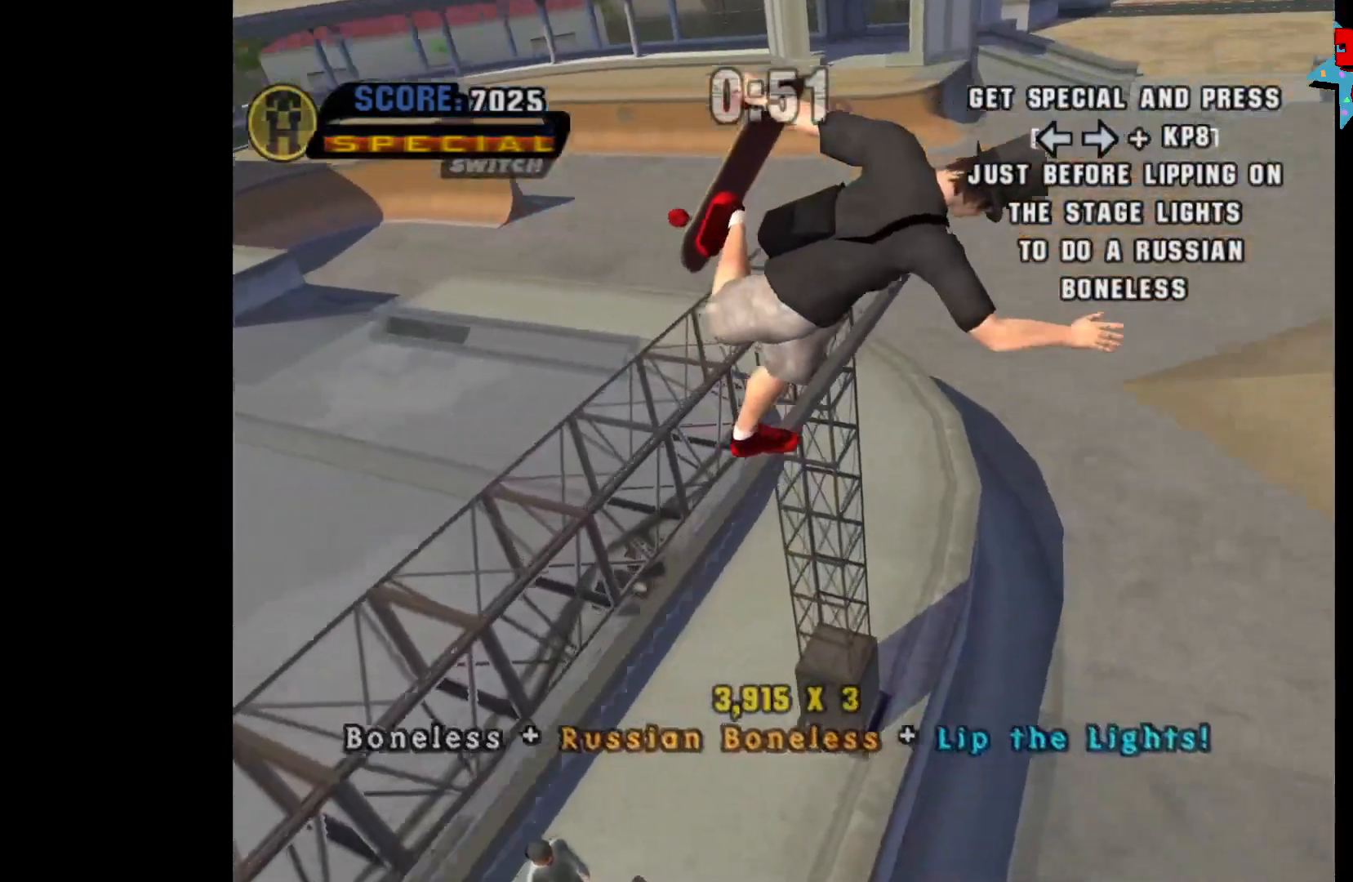
{"buttons": [], "left_stick": "center", "right_stick": "center", "events": []}
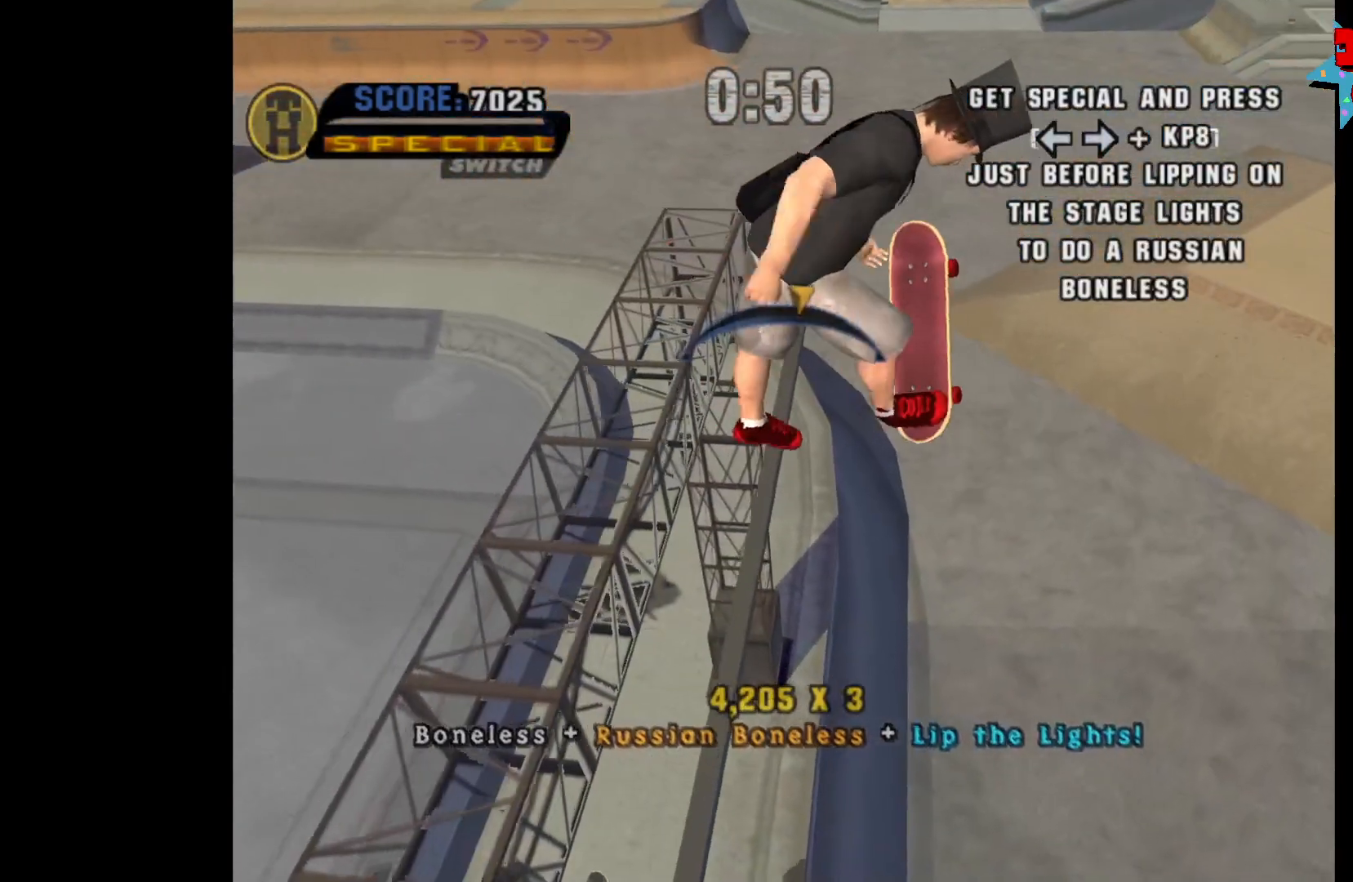
{"buttons": [], "left_stick": "center", "right_stick": "center", "events": [[333, "left_stick", "left"], [433, "left_stick", "center"]]}
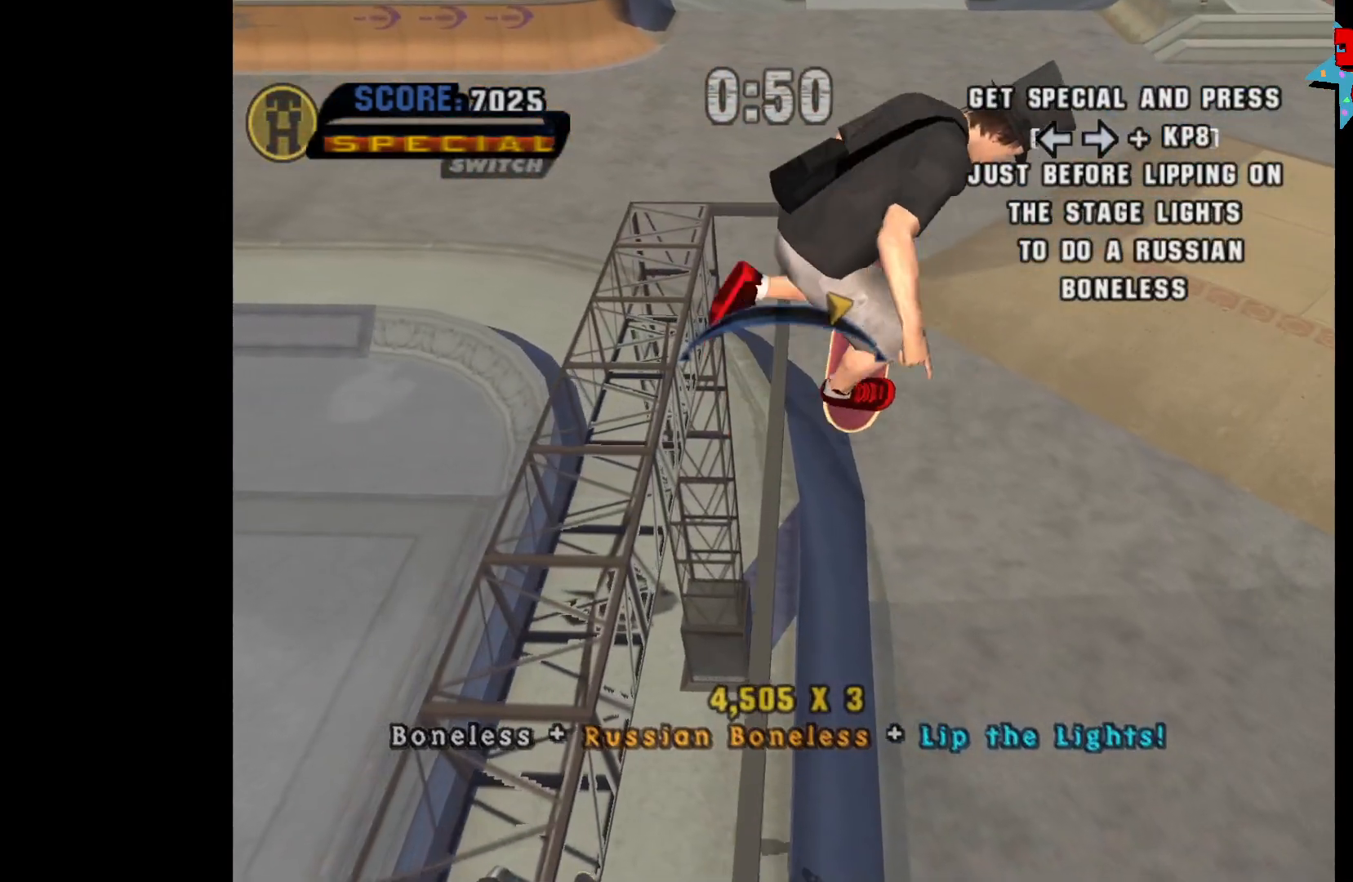
{"buttons": [], "left_stick": "center", "right_stick": "center", "events": [[367, "left_stick", "left"], [483, "left_stick", "center"]]}
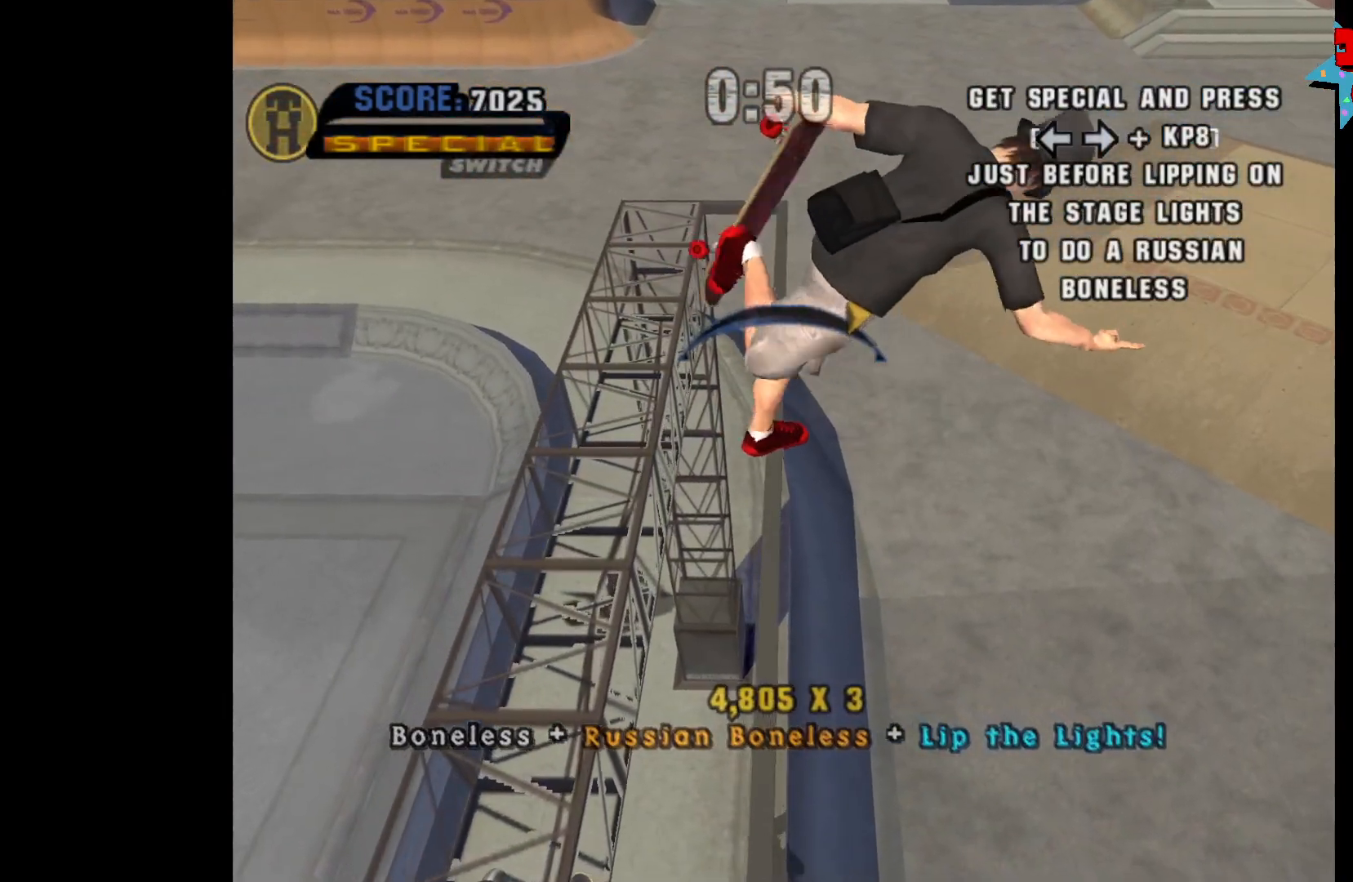
{"buttons": [], "left_stick": "center", "right_stick": "center", "events": [[350, "left_stick", "right"], [483, "left_stick", "center"]]}
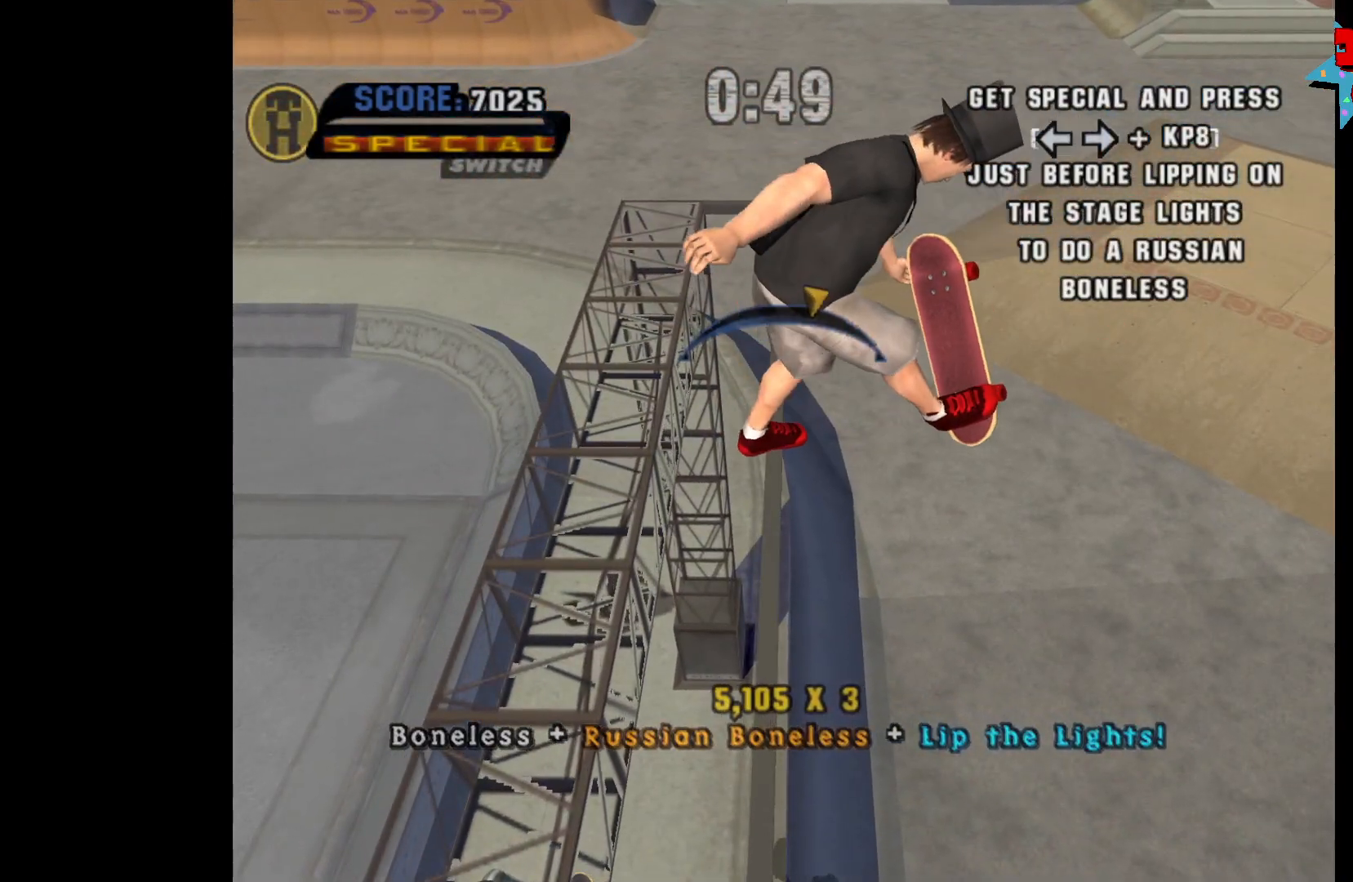
{"buttons": [], "left_stick": "center", "right_stick": "center", "events": [[433, "left_stick", "left"], [500, "left_stick", "center"]]}
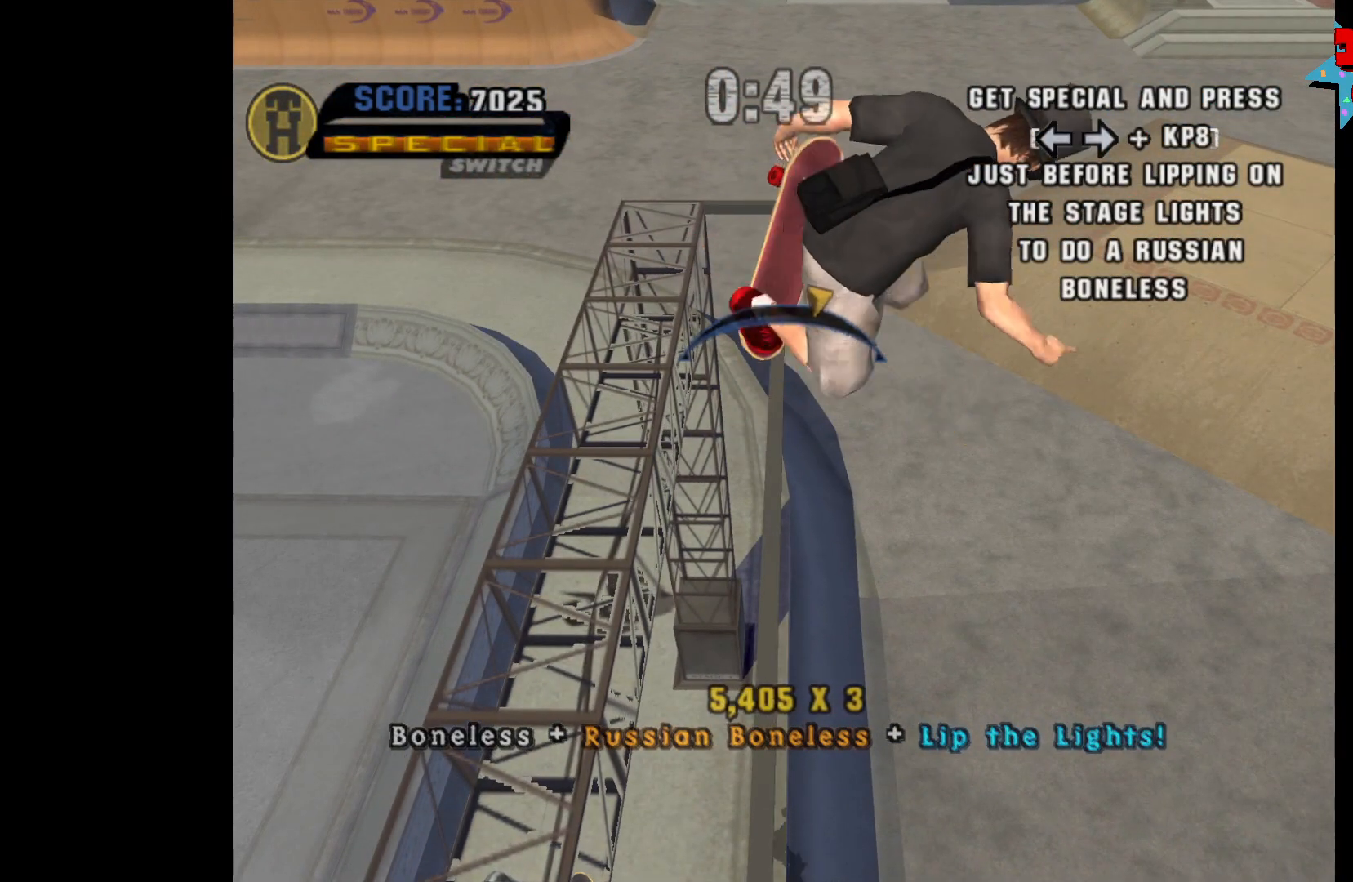
{"buttons": [], "left_stick": "center", "right_stick": "center", "events": []}
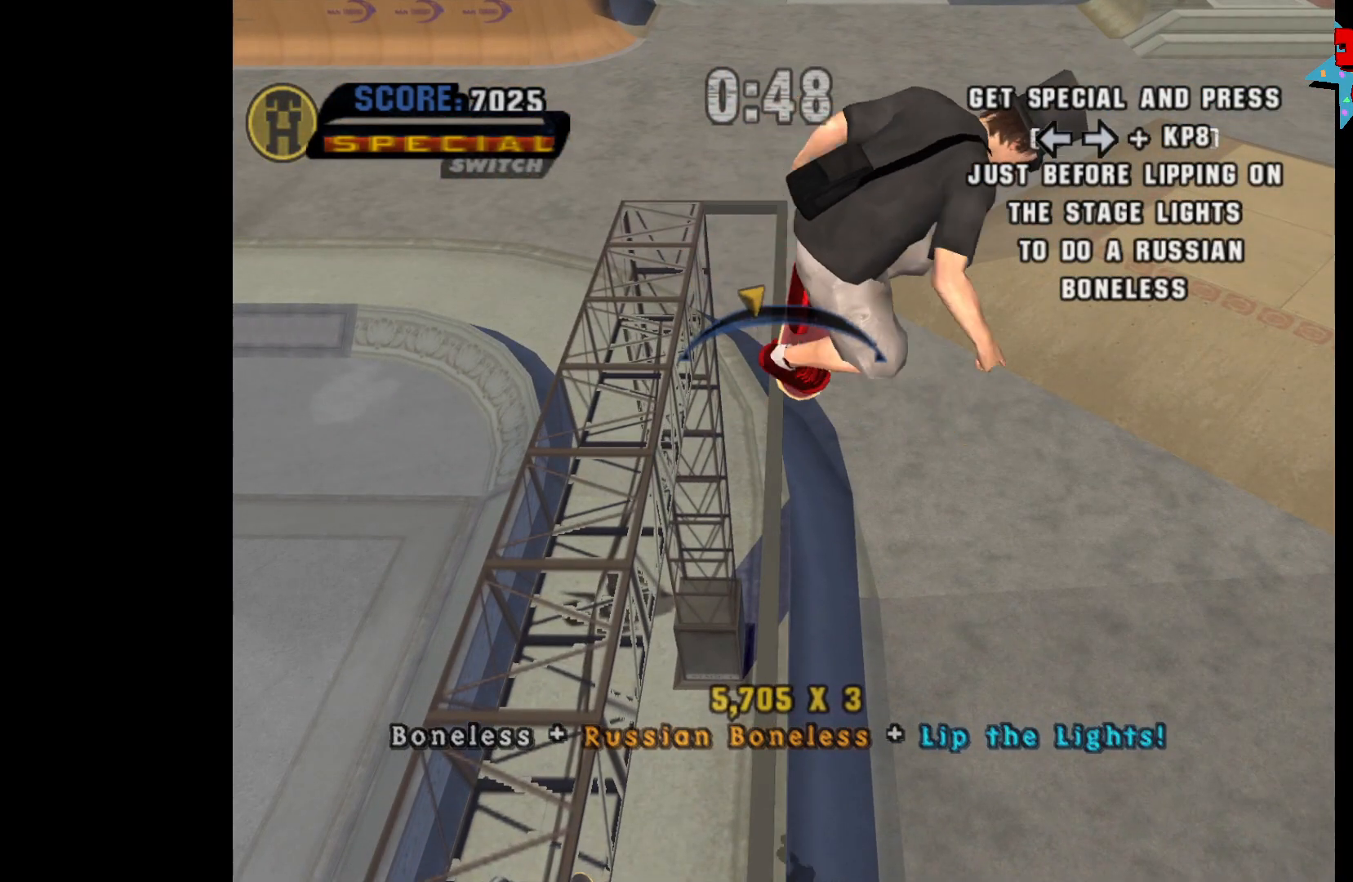
{"buttons": [], "left_stick": "center", "right_stick": "center", "events": [[50, "left_stick", "right"], [267, "left_stick", "center"]]}
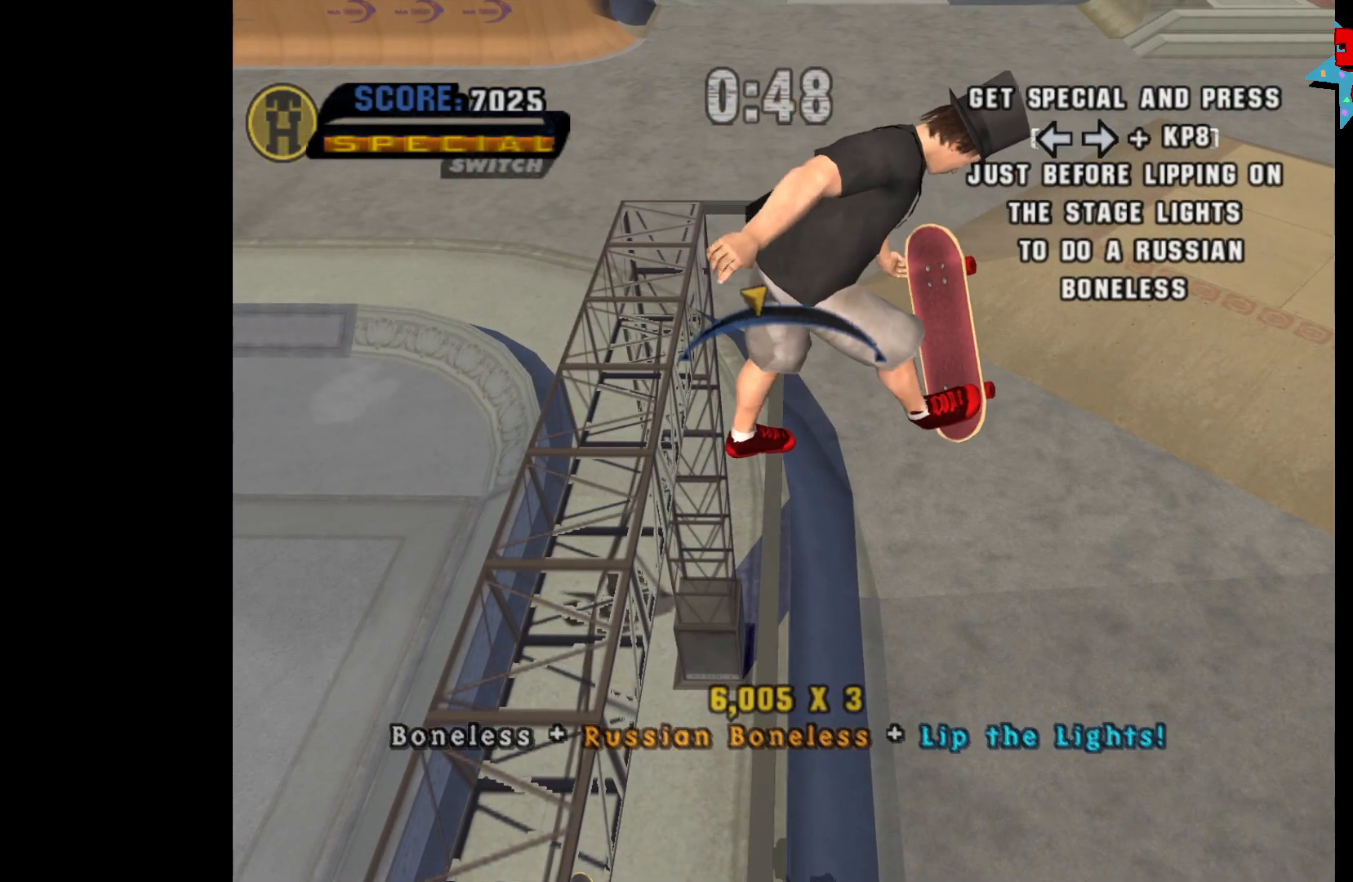
{"buttons": [], "left_stick": "center", "right_stick": "center", "events": [[33, "left_stick", "left"], [183, "left_stick", "center"]]}
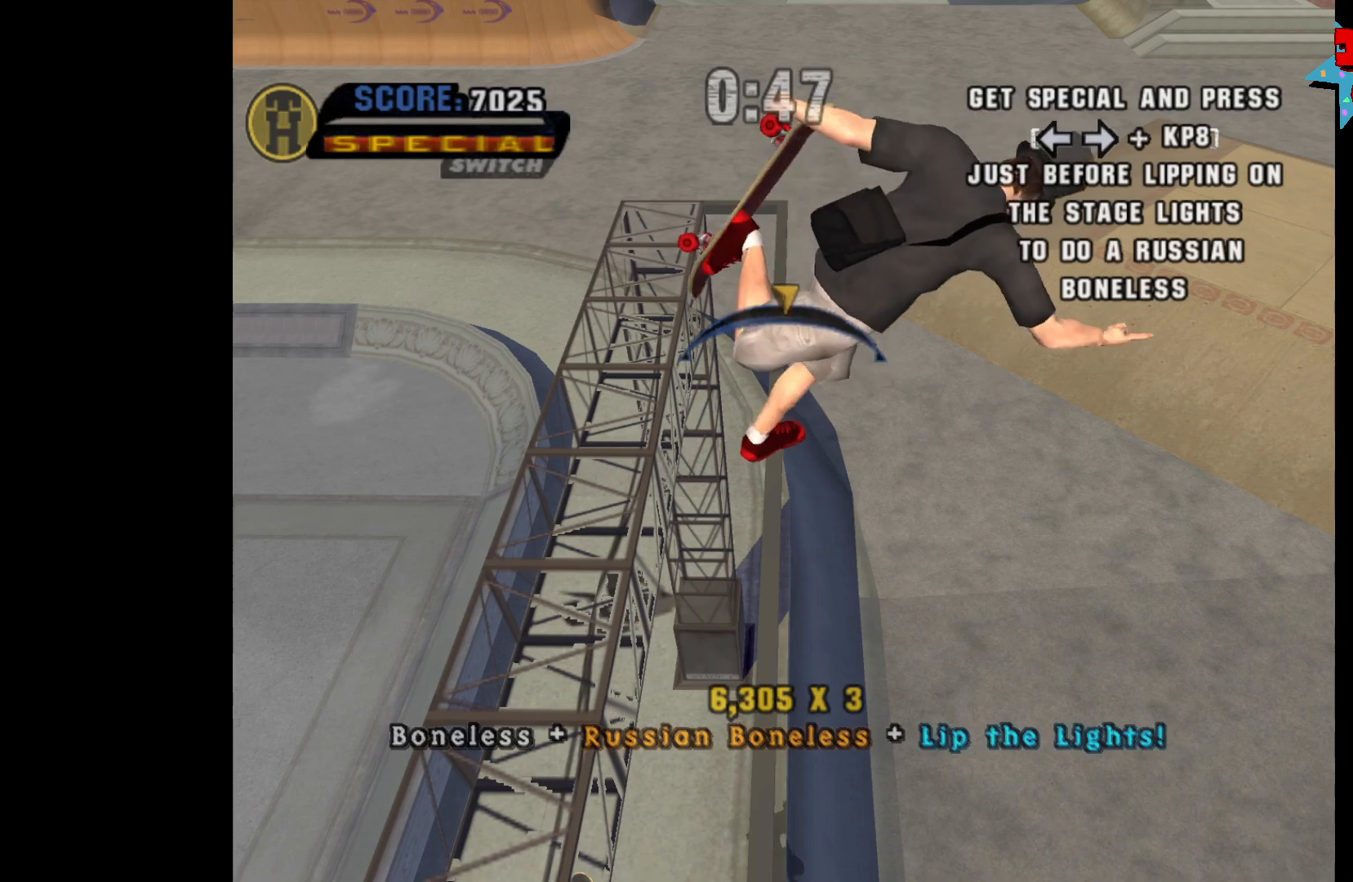
{"buttons": [], "left_stick": "right", "right_stick": "center", "events": [[433, "left_stick", "right"]]}
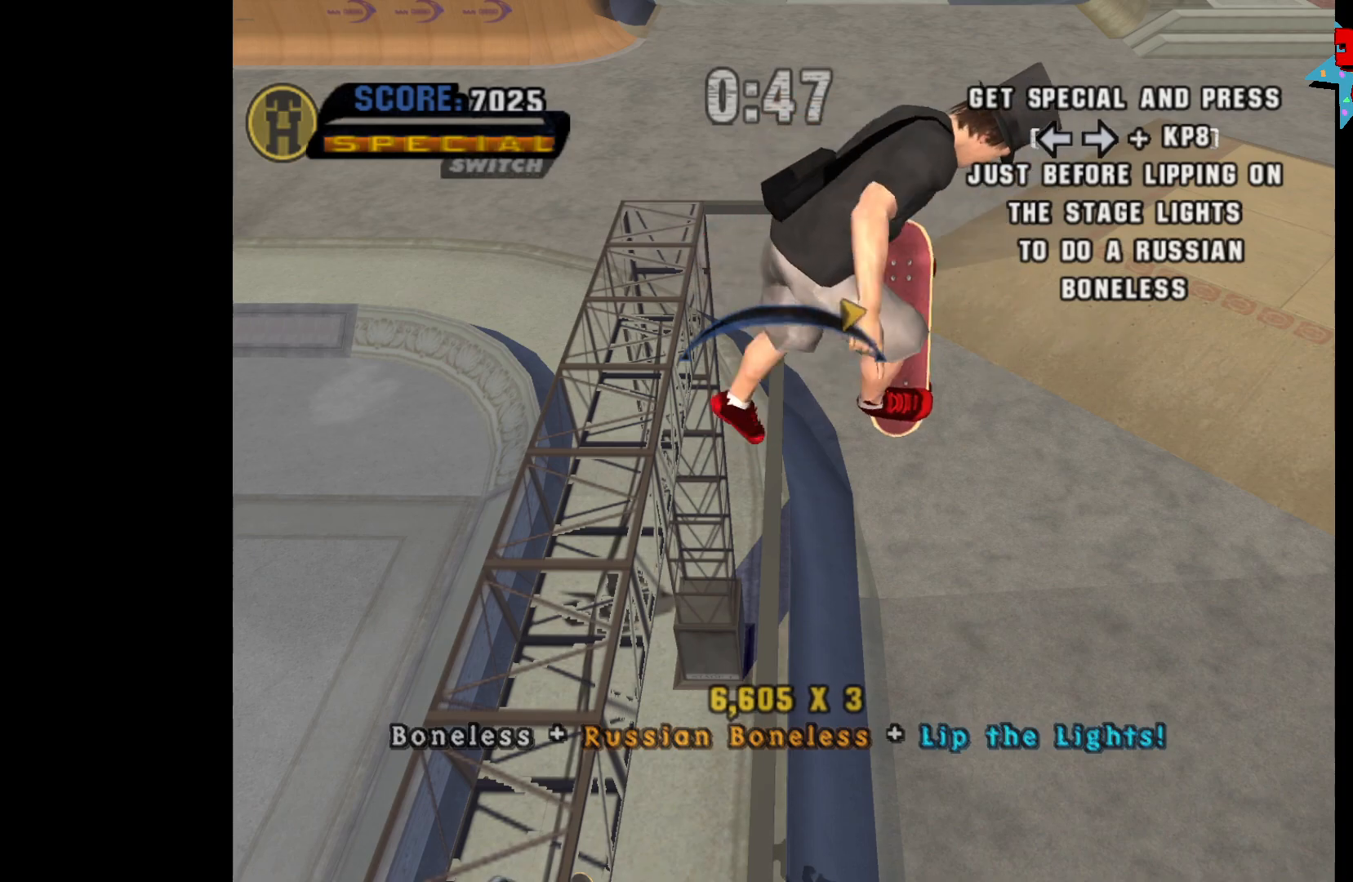
{"buttons": [], "left_stick": "center", "right_stick": "center", "events": [[17, "left_stick", "center"], [133, "left_stick", "left"], [283, "left_stick", "center"]]}